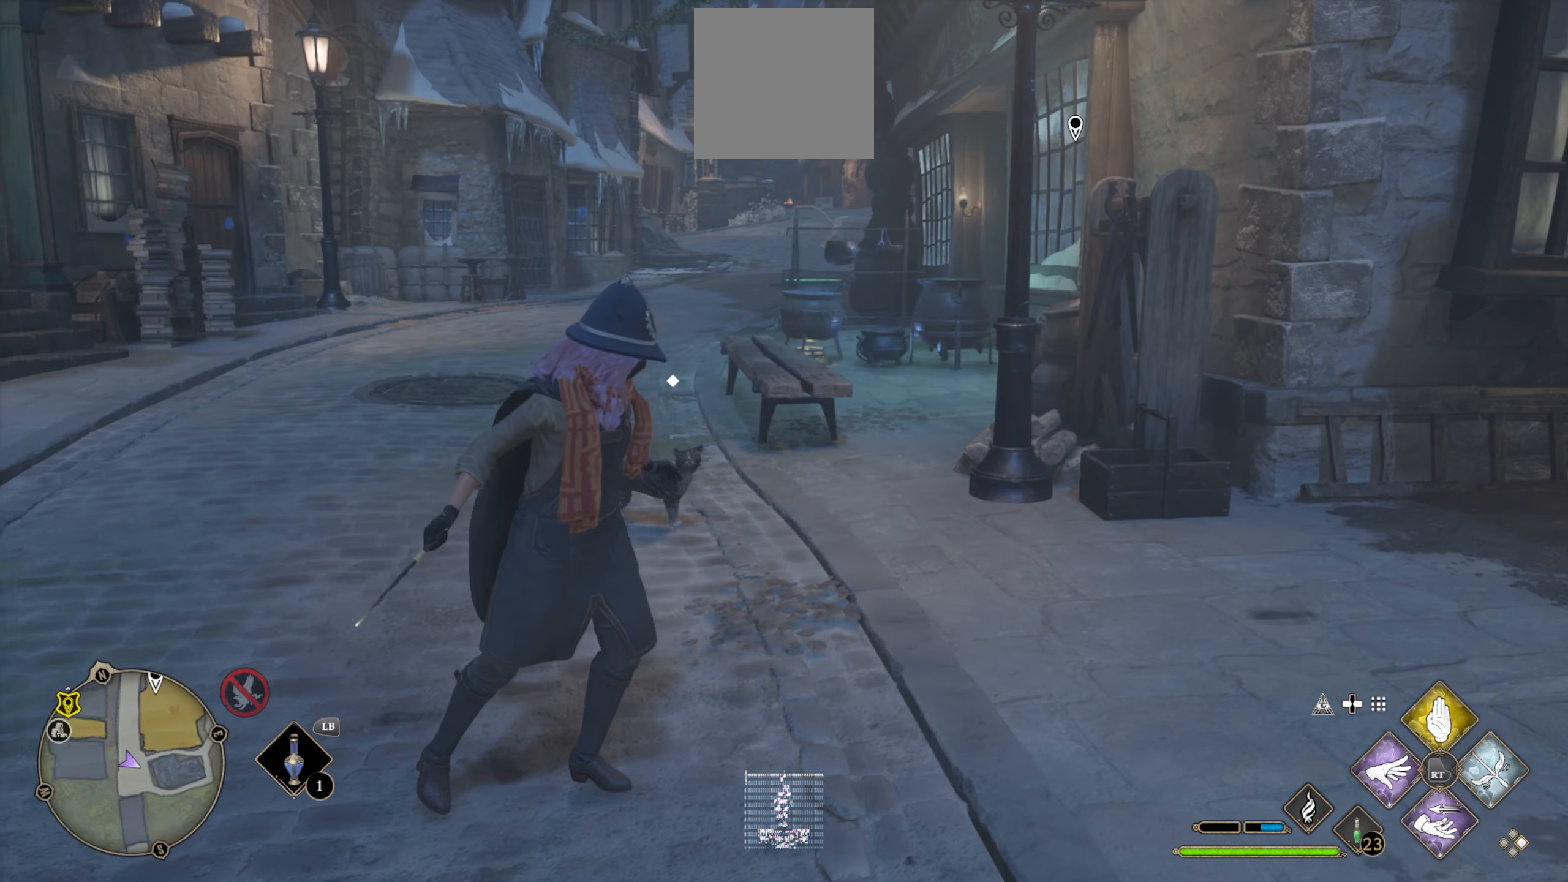
Gameplay with a controller (Xbox layout); each line is a JSON object with the inputs held at the frame after it. "events" lists button and stick changes between this image and that frame as [ms after this image, input, new state], when the widget could be followed in between.
{"buttons": [], "left_stick": "up-left", "right_stick": "left", "events": [[100, "right_stick", "left"]]}
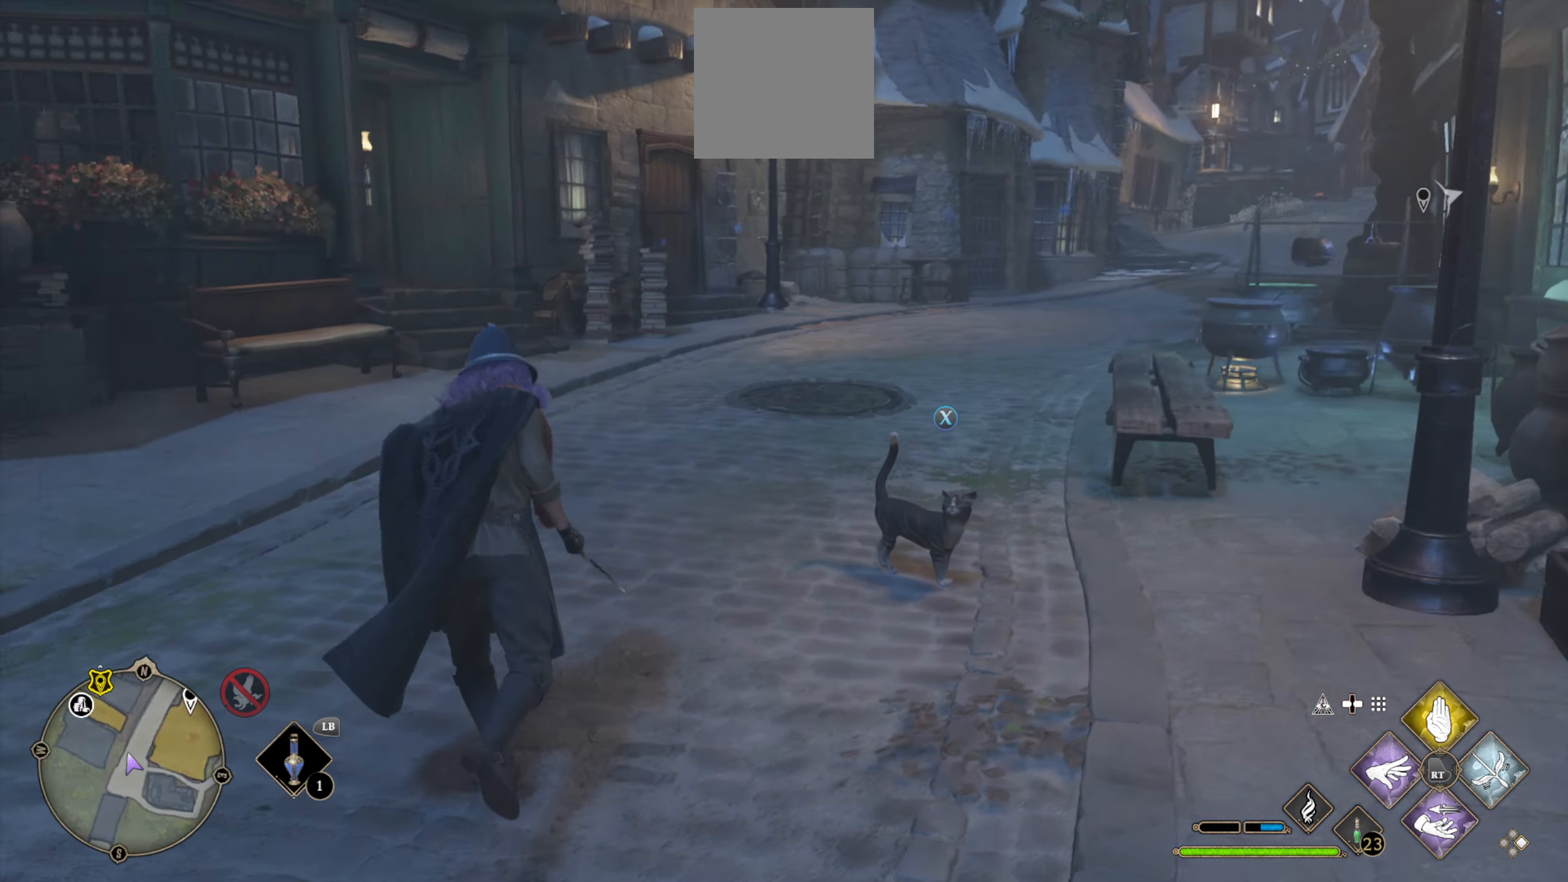
{"buttons": ["DPAD_LEFT"], "left_stick": "center", "right_stick": "left", "events": [[134, "left_stick", "center"], [267, "right_stick", "center"], [500, "DPAD_LEFT", "down"], [500, "right_stick", "left"]]}
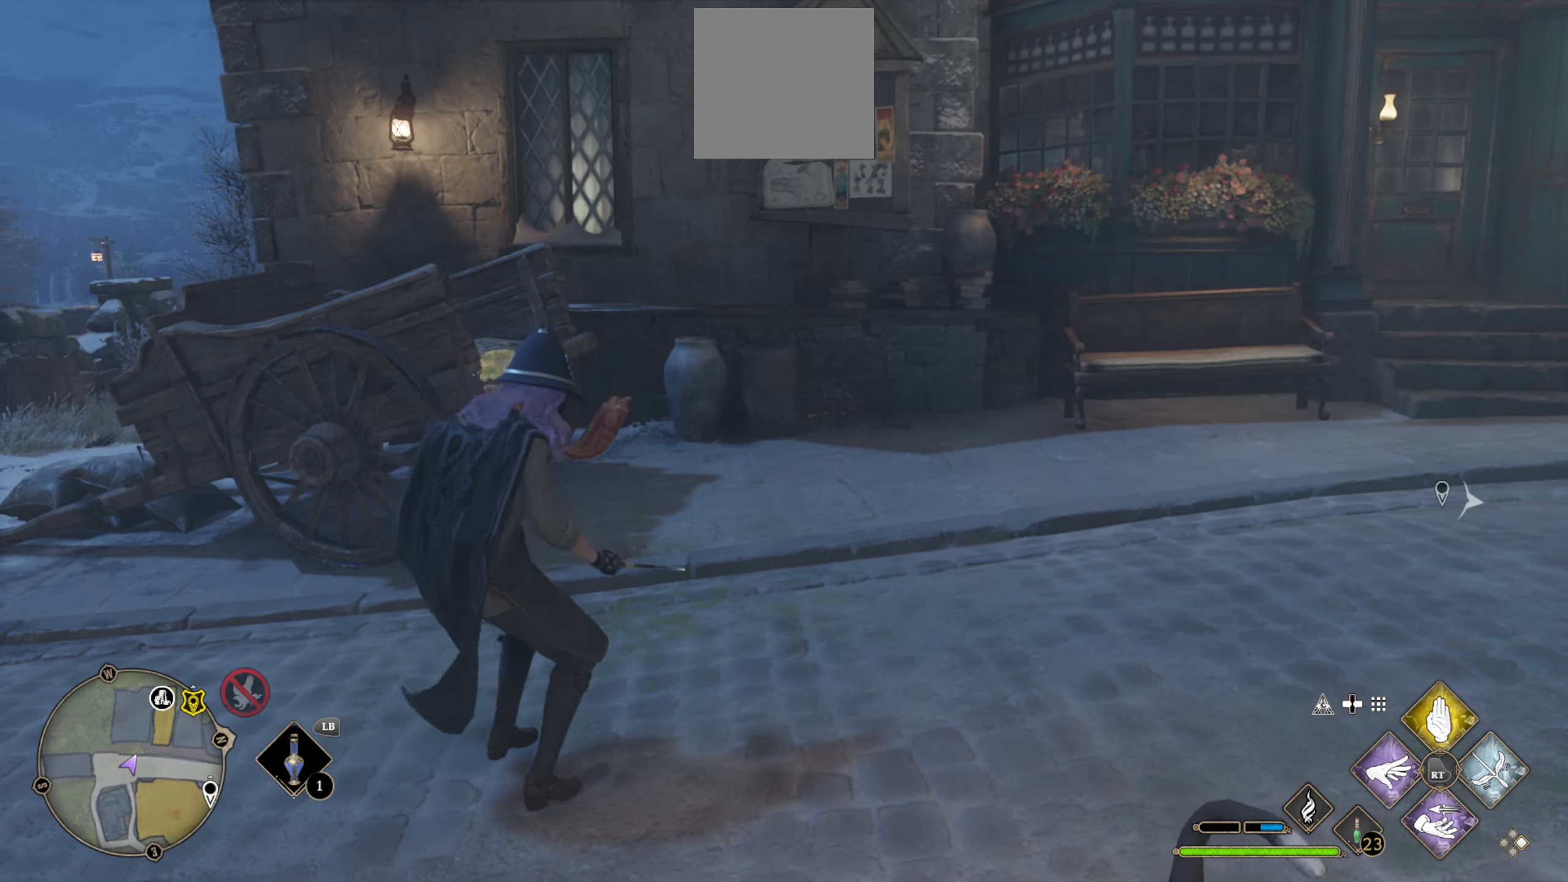
{"buttons": [], "left_stick": "center", "right_stick": "center", "events": [[133, "right_stick", "center"], [383, "DPAD_LEFT", "up"]]}
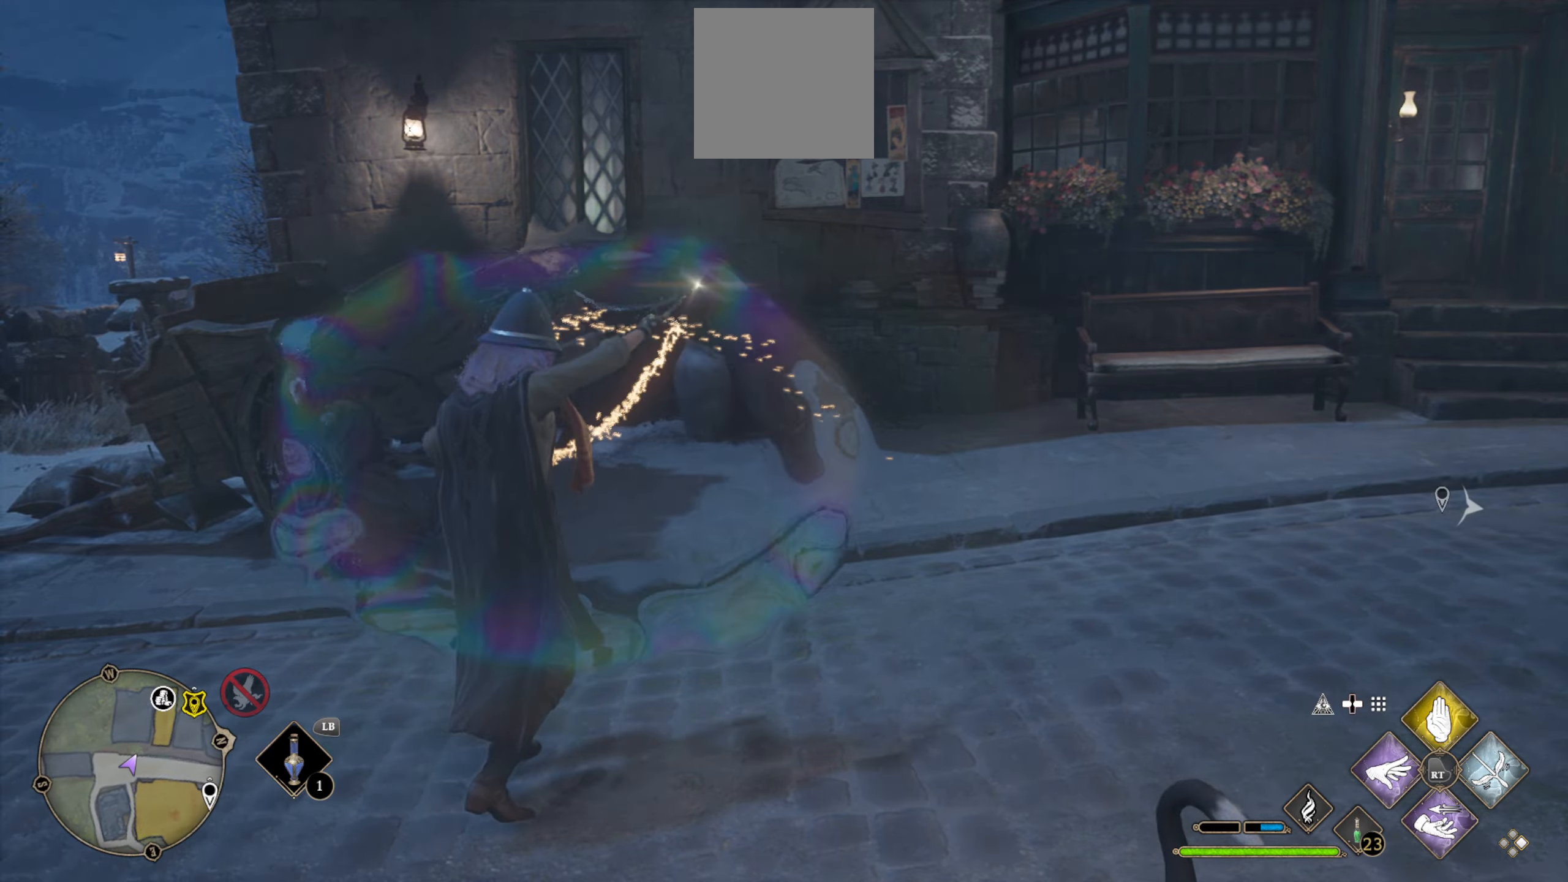
{"buttons": [], "left_stick": "center", "right_stick": "center", "events": []}
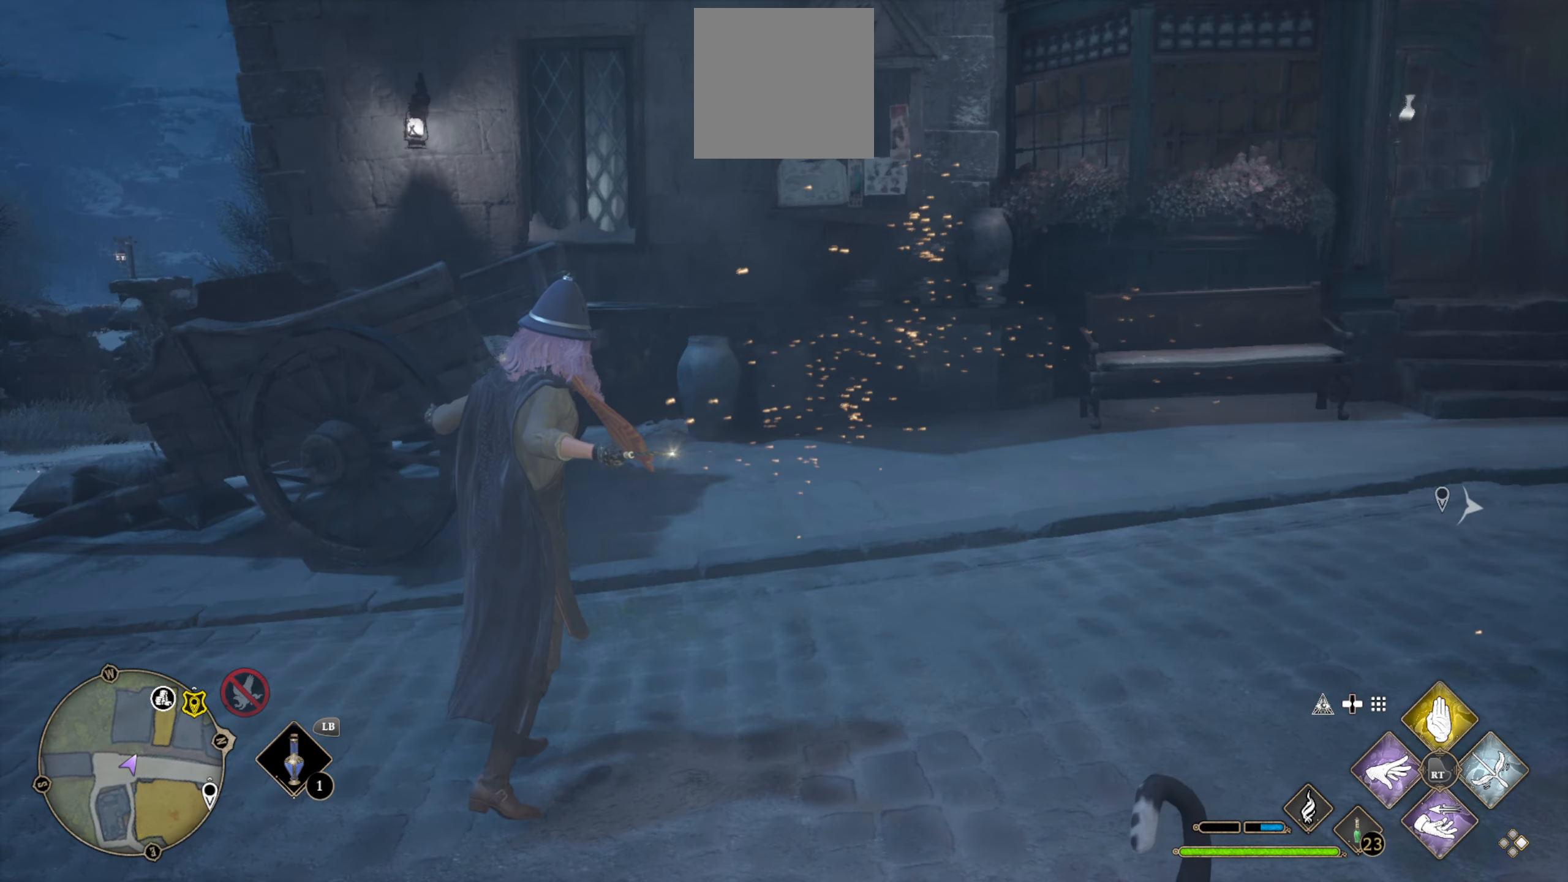
{"buttons": [], "left_stick": "up-right", "right_stick": "center", "events": [[50, "left_stick", "up-right"], [100, "right_stick", "right"], [466, "right_stick", "center"]]}
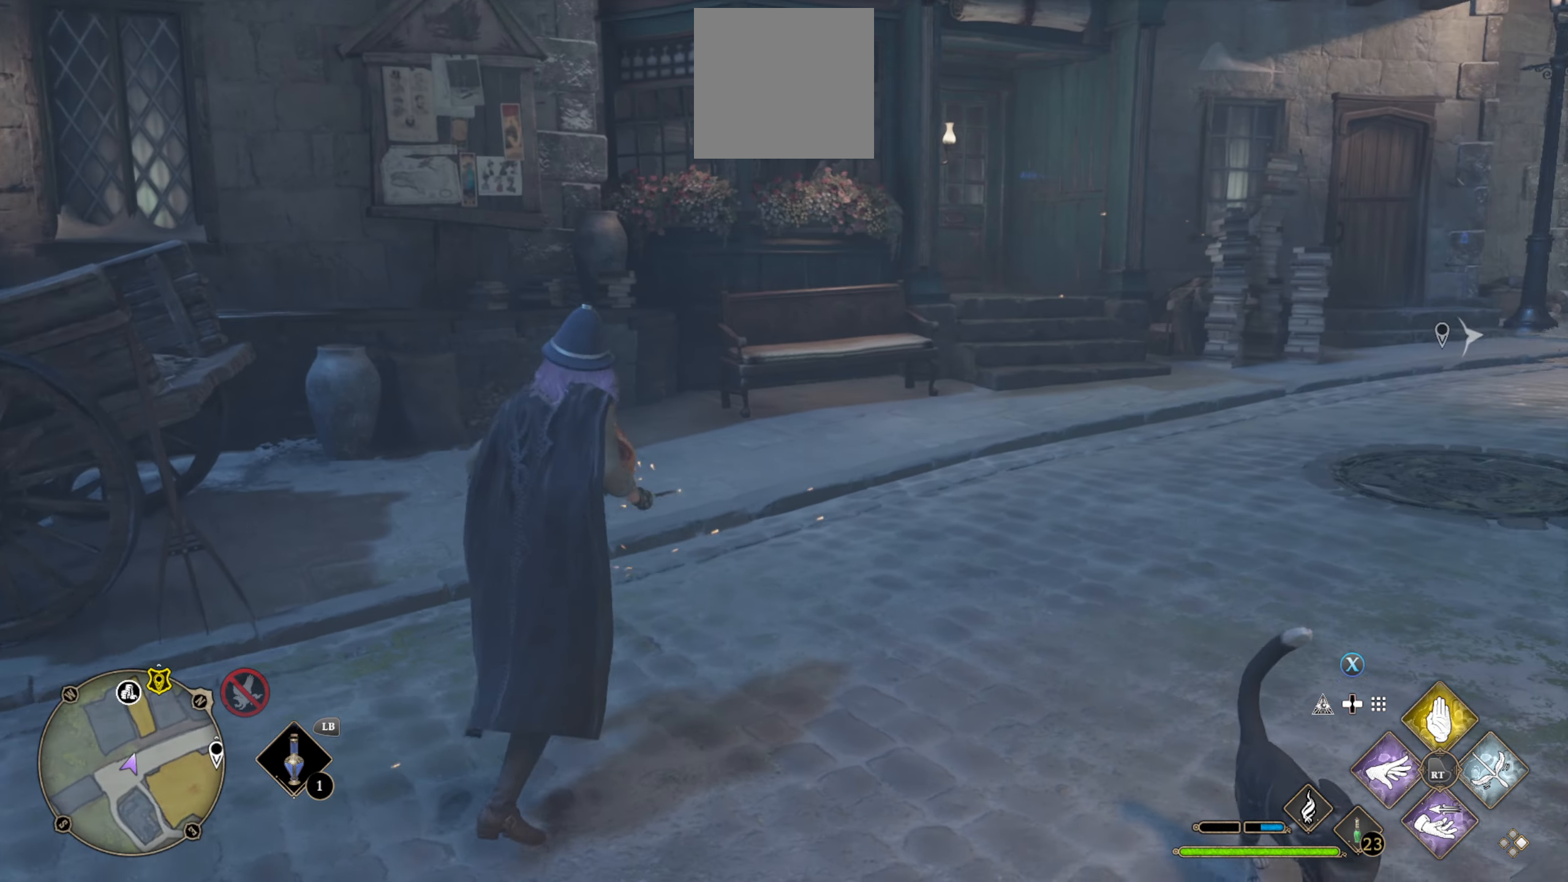
{"buttons": [], "left_stick": "up-right", "right_stick": "center", "events": [[100, "right_stick", "left"], [283, "right_stick", "down-left"], [483, "right_stick", "center"]]}
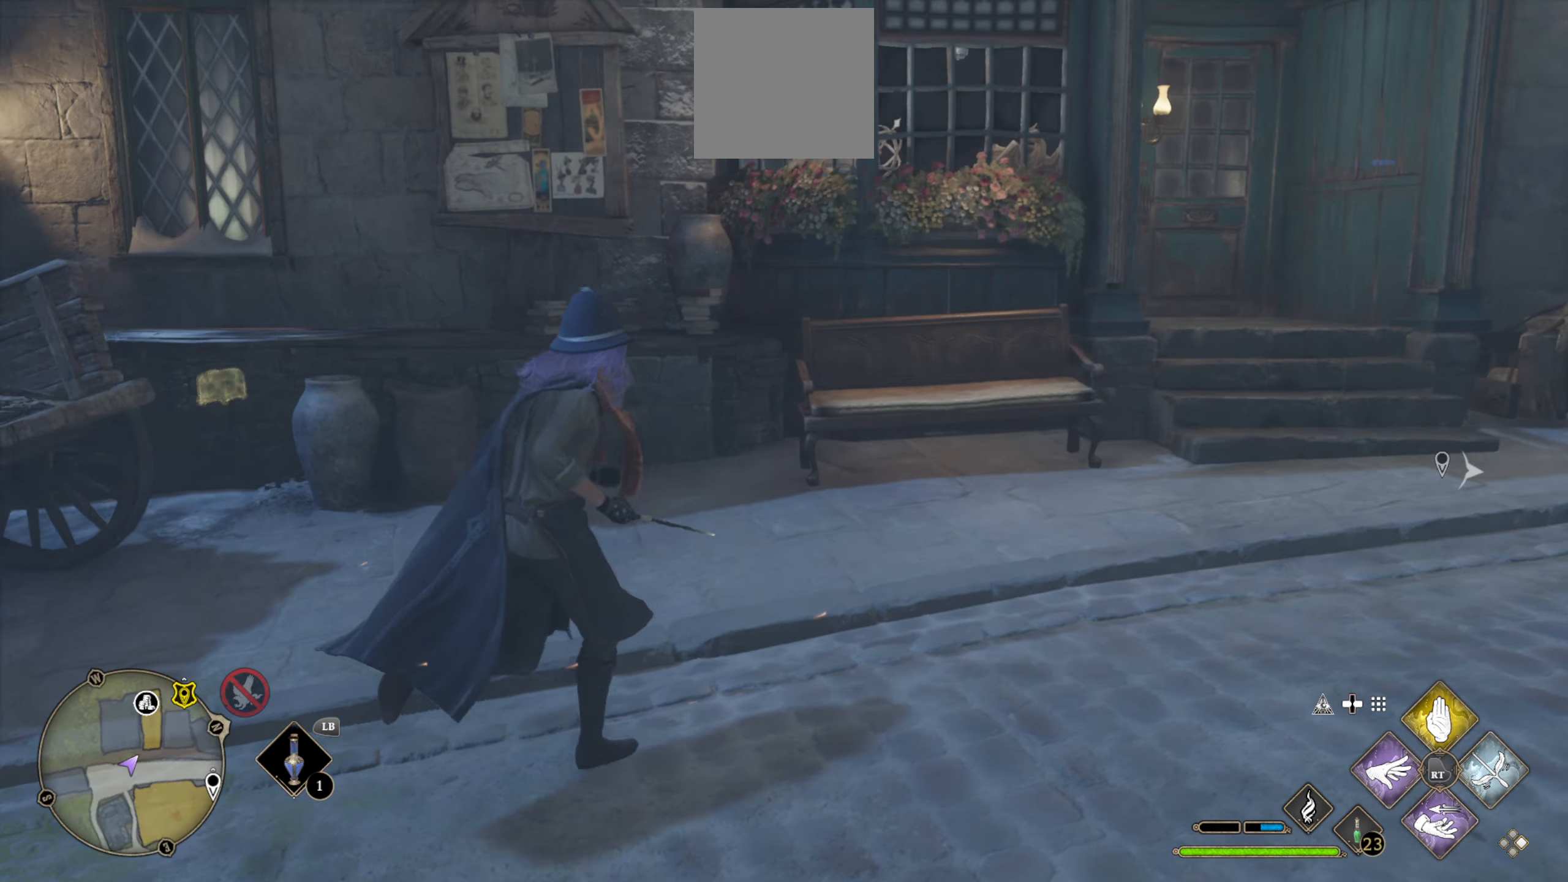
{"buttons": [], "left_stick": "right", "right_stick": "right", "events": [[66, "left_stick", "center"], [250, "left_stick", "right"], [250, "right_stick", "right"]]}
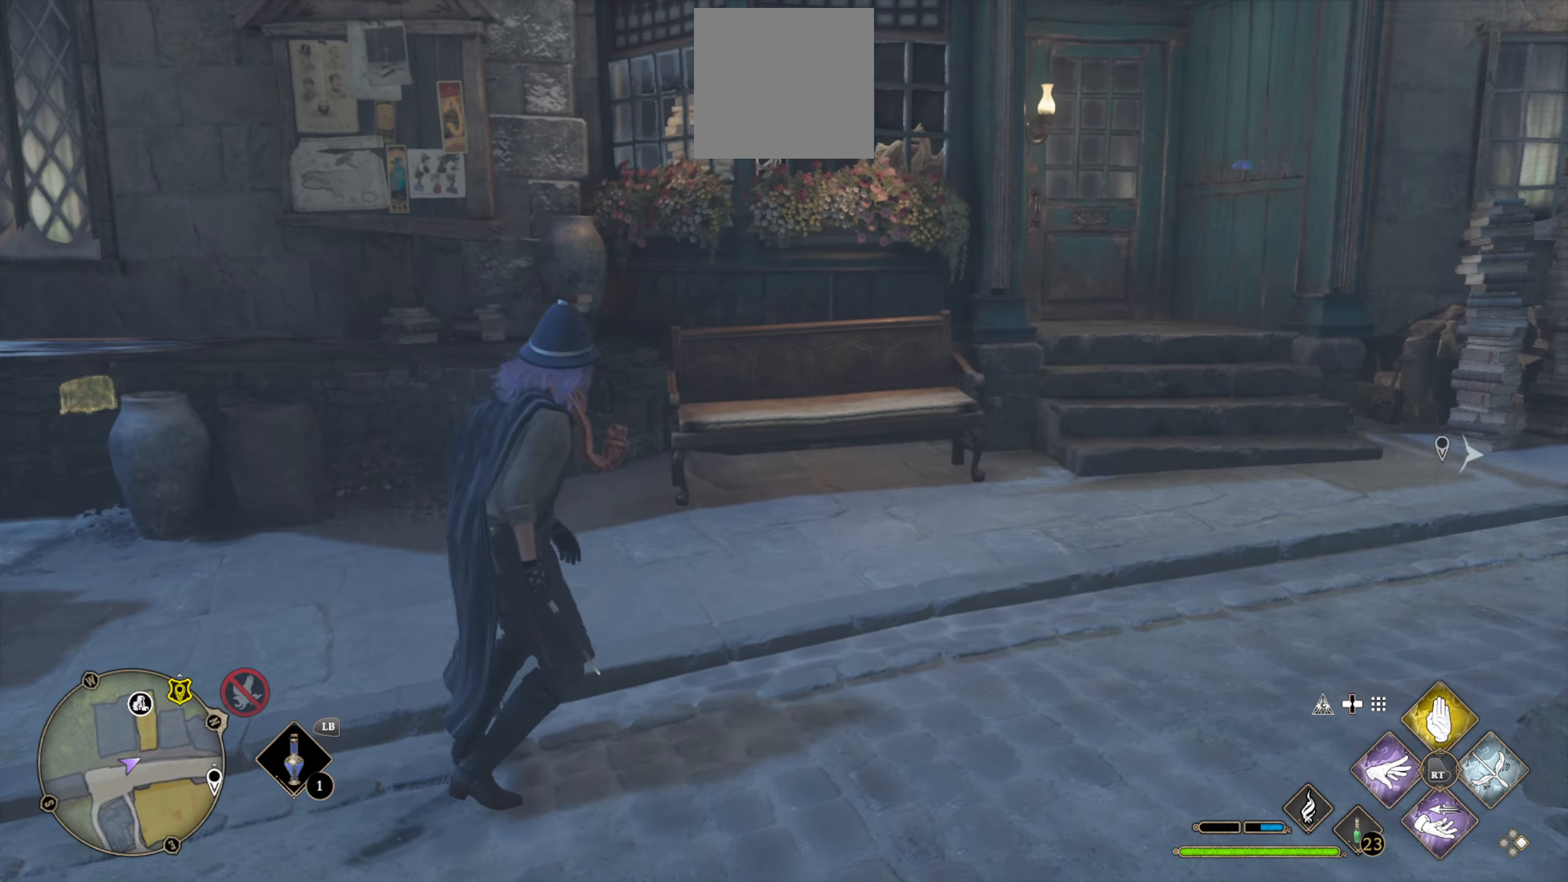
{"buttons": [], "left_stick": "up-right", "right_stick": "center", "events": [[116, "right_stick", "center"], [183, "left_stick", "up-right"]]}
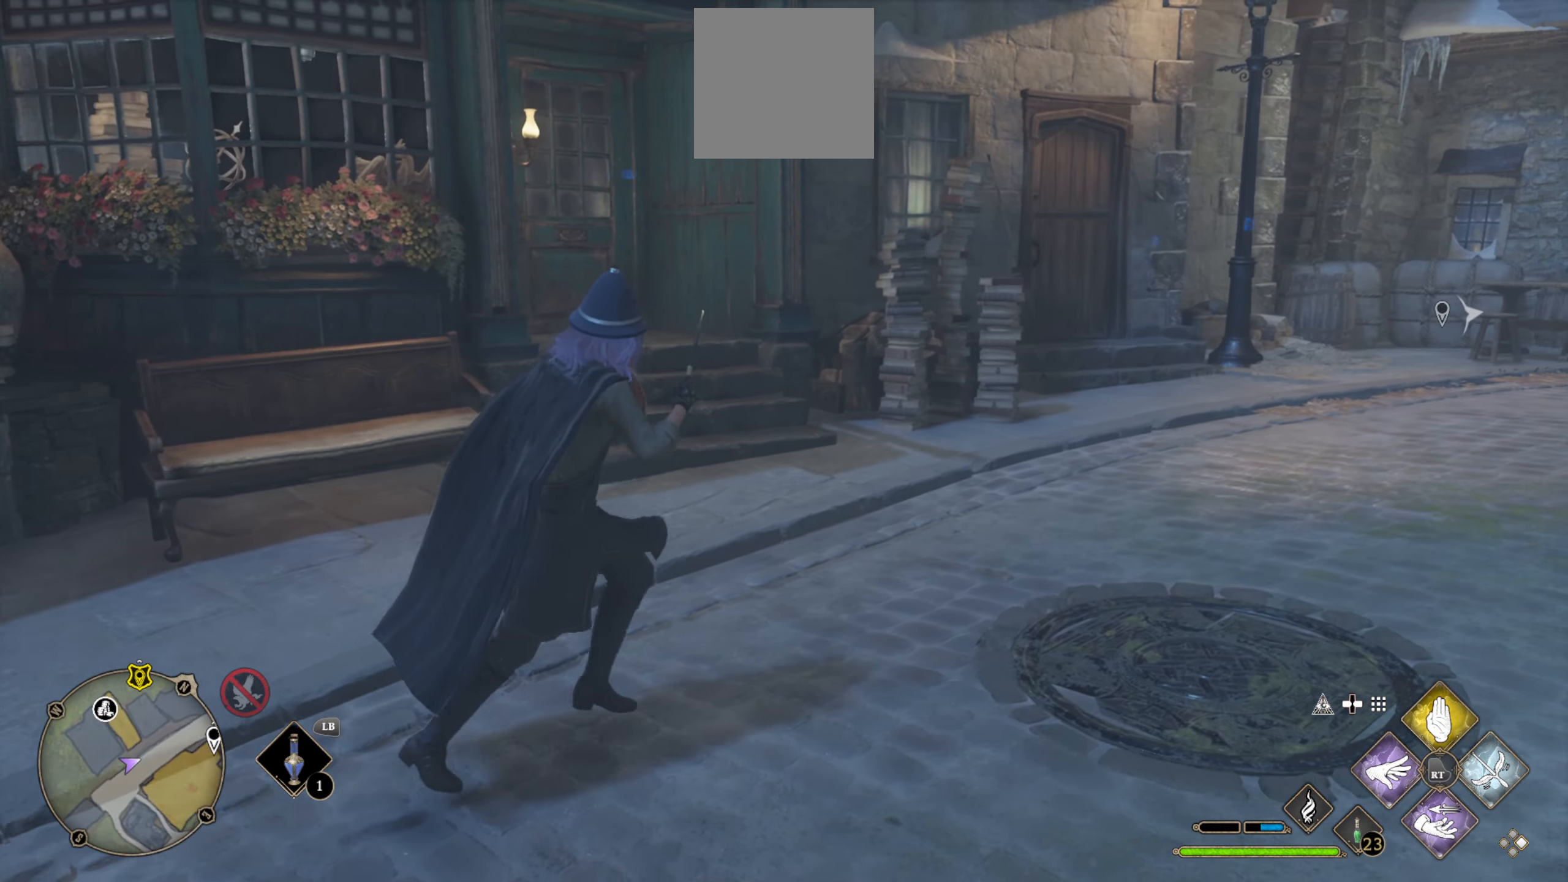
{"buttons": [], "left_stick": "up-right", "right_stick": "center", "events": []}
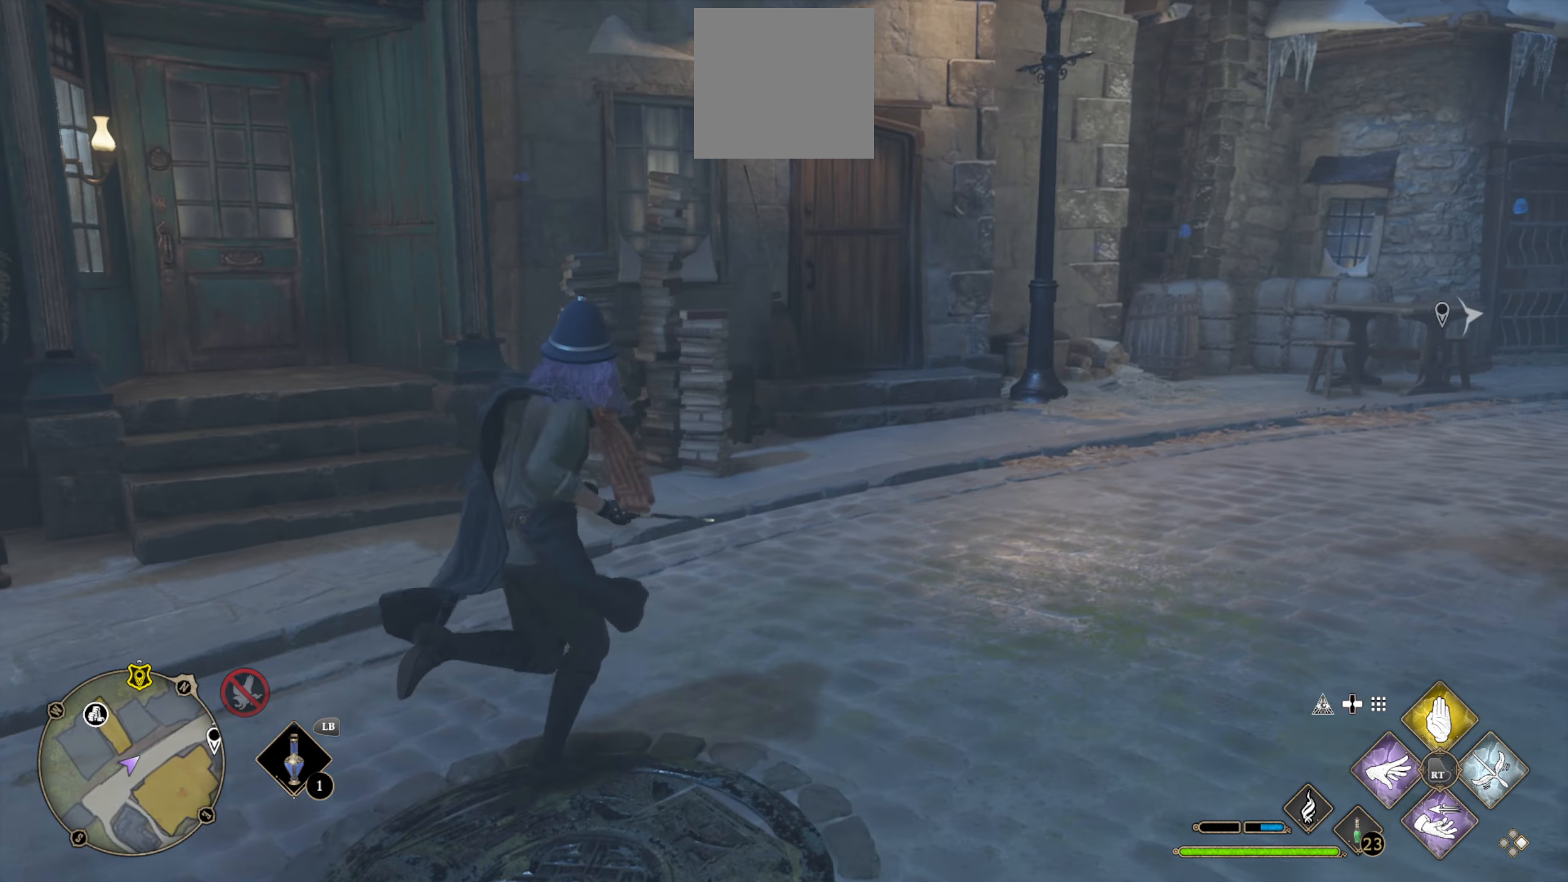
{"buttons": [], "left_stick": "up-right", "right_stick": "right", "events": [[300, "right_stick", "right"]]}
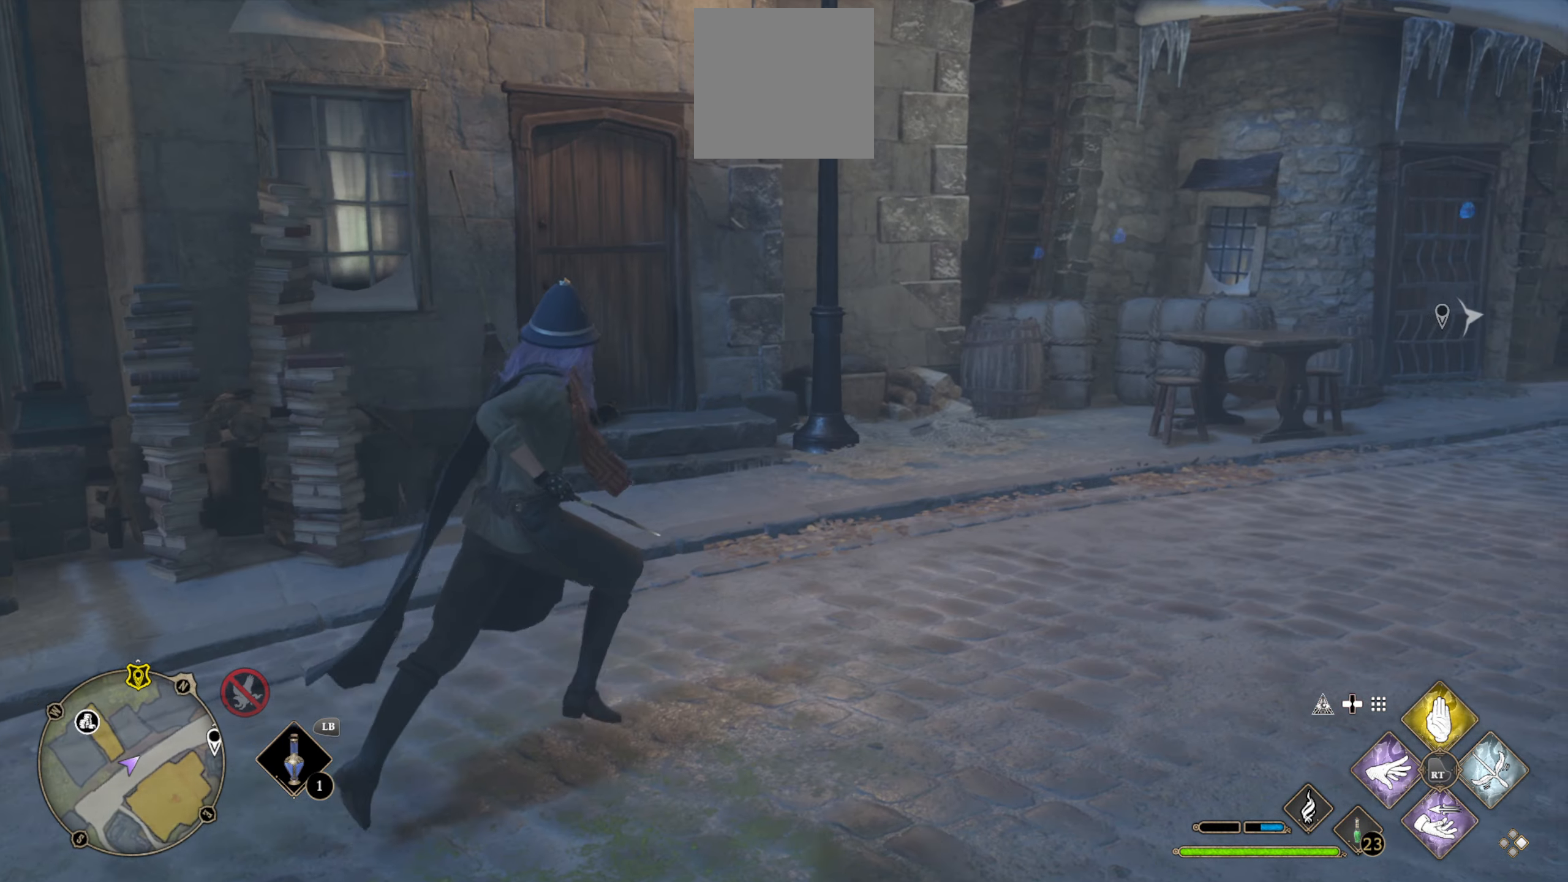
{"buttons": [], "left_stick": "up-right", "right_stick": "right", "events": [[250, "right_stick", "center"], [466, "right_stick", "right"]]}
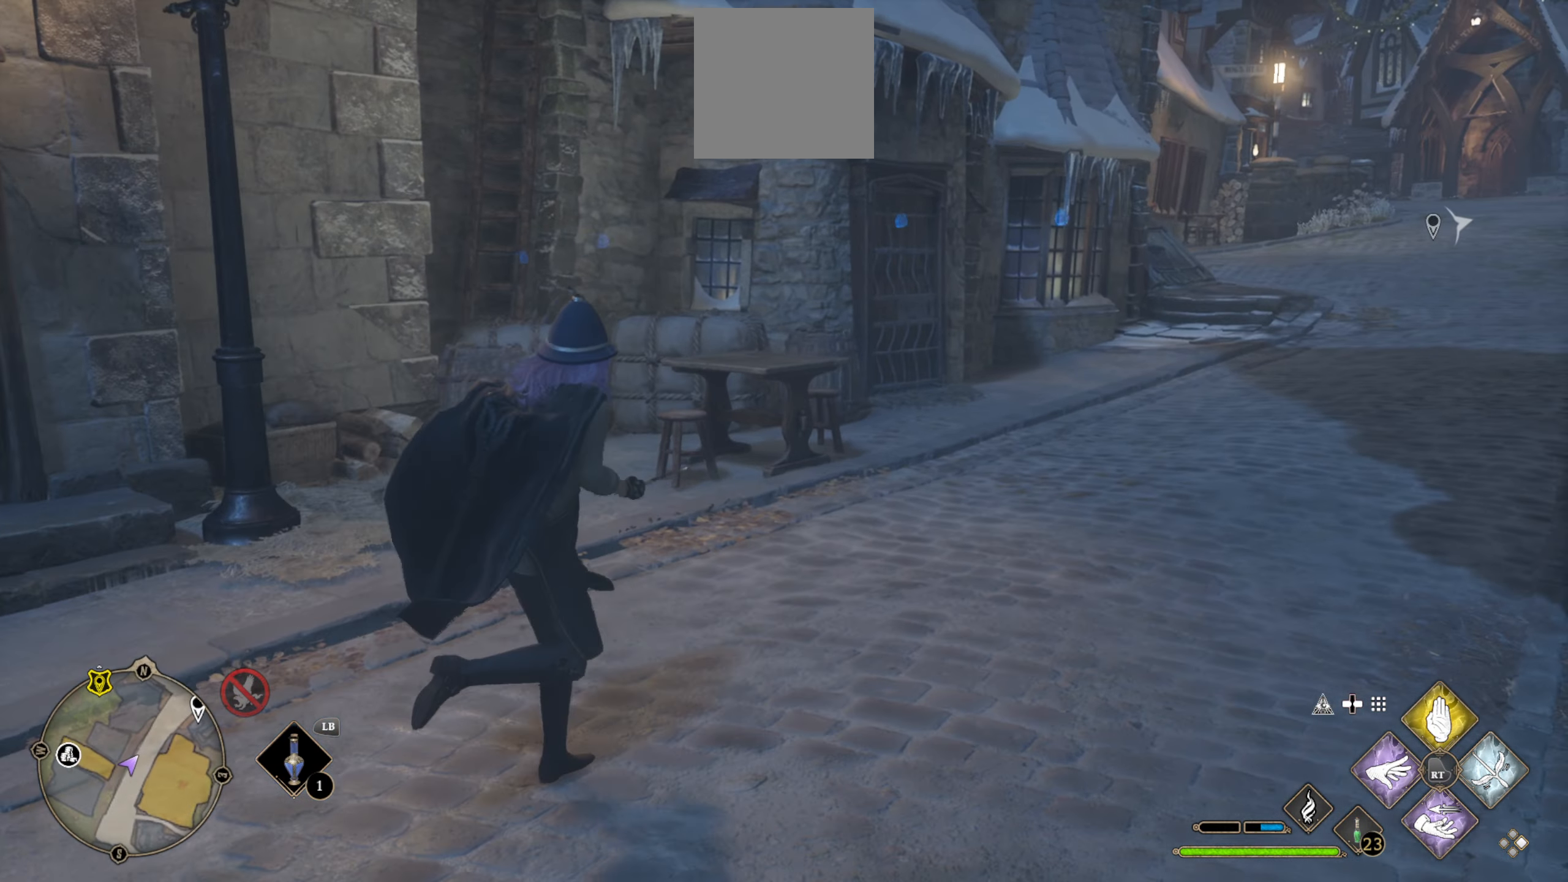
{"buttons": [], "left_stick": "up-right", "right_stick": "right", "events": [[283, "right_stick", "center"], [466, "right_stick", "right"]]}
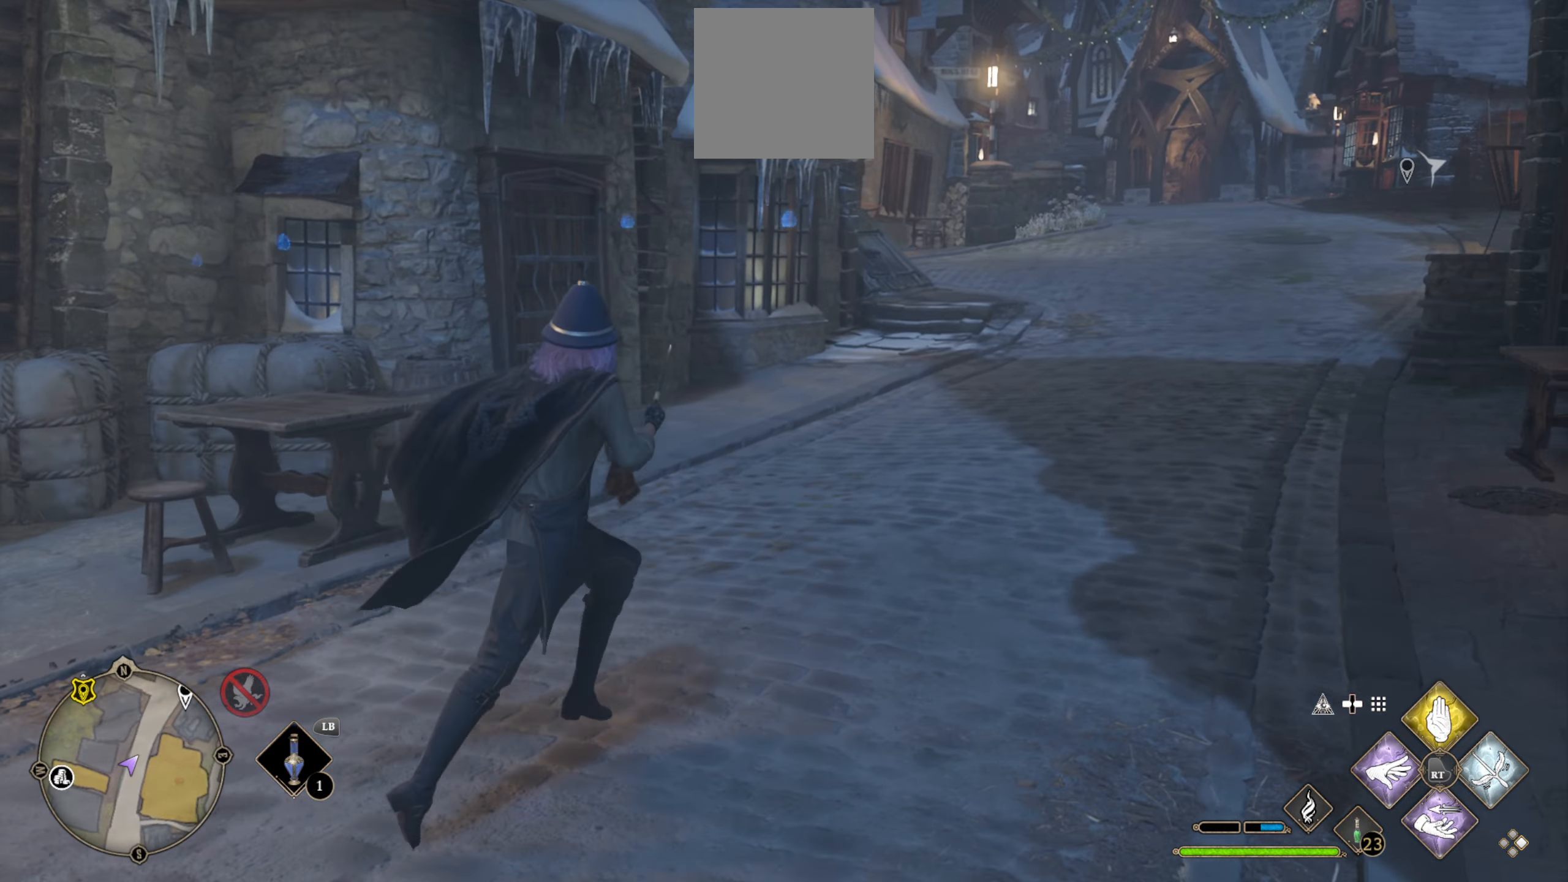
{"buttons": [], "left_stick": "up", "right_stick": "center", "events": [[183, "left_stick", "up"], [483, "right_stick", "center"]]}
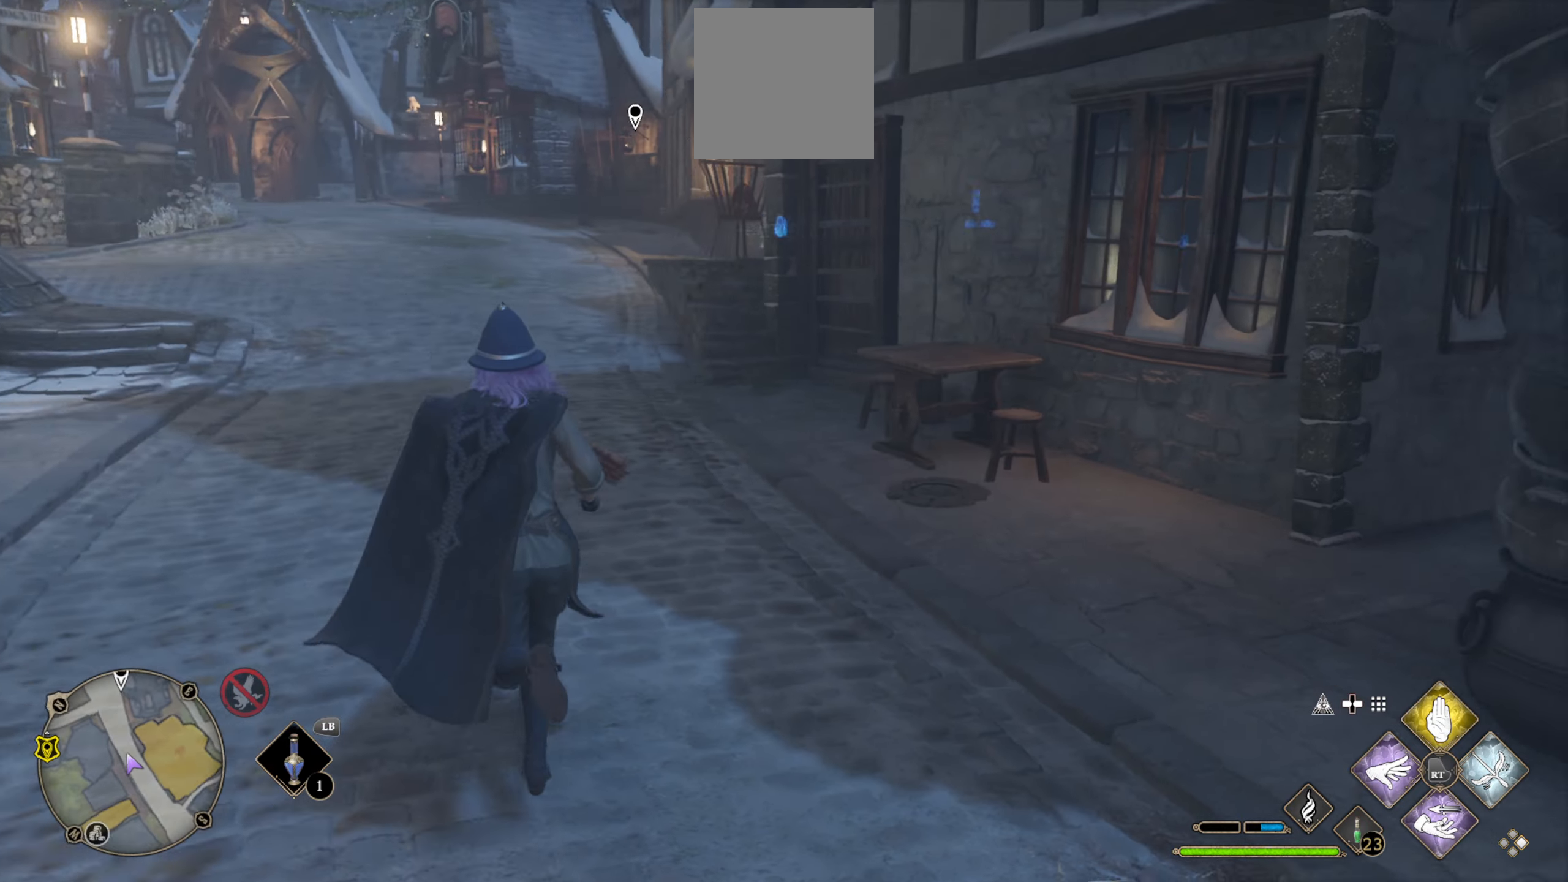
{"buttons": [], "left_stick": "up-left", "right_stick": "center", "events": [[67, "left_stick", "up-left"]]}
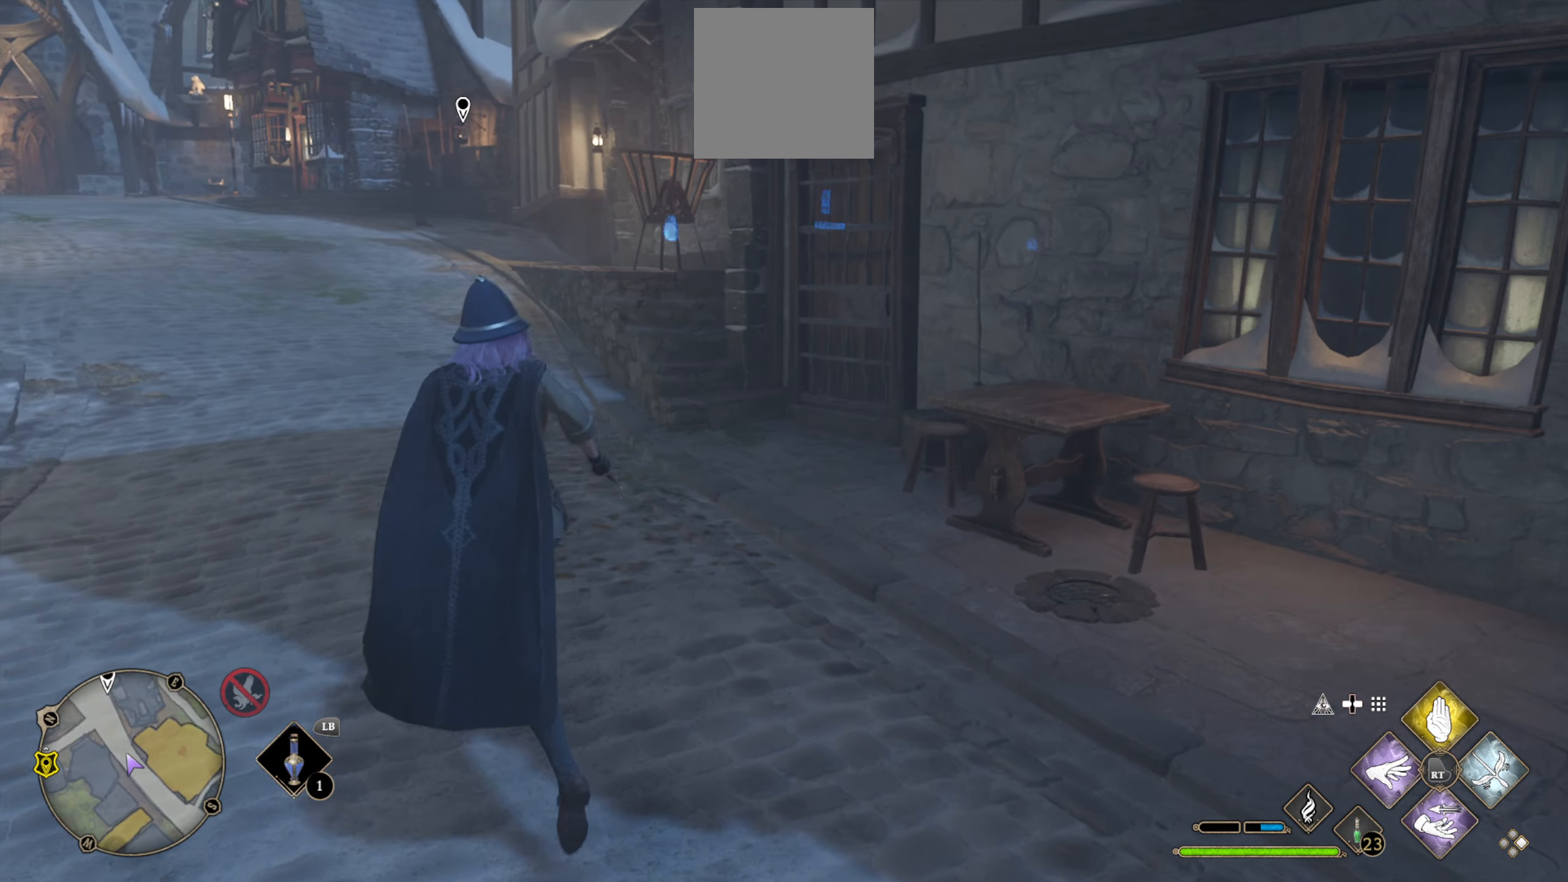
{"buttons": ["L3"], "left_stick": "up-left", "right_stick": "right", "events": [[67, "L3", "down"], [433, "right_stick", "right"]]}
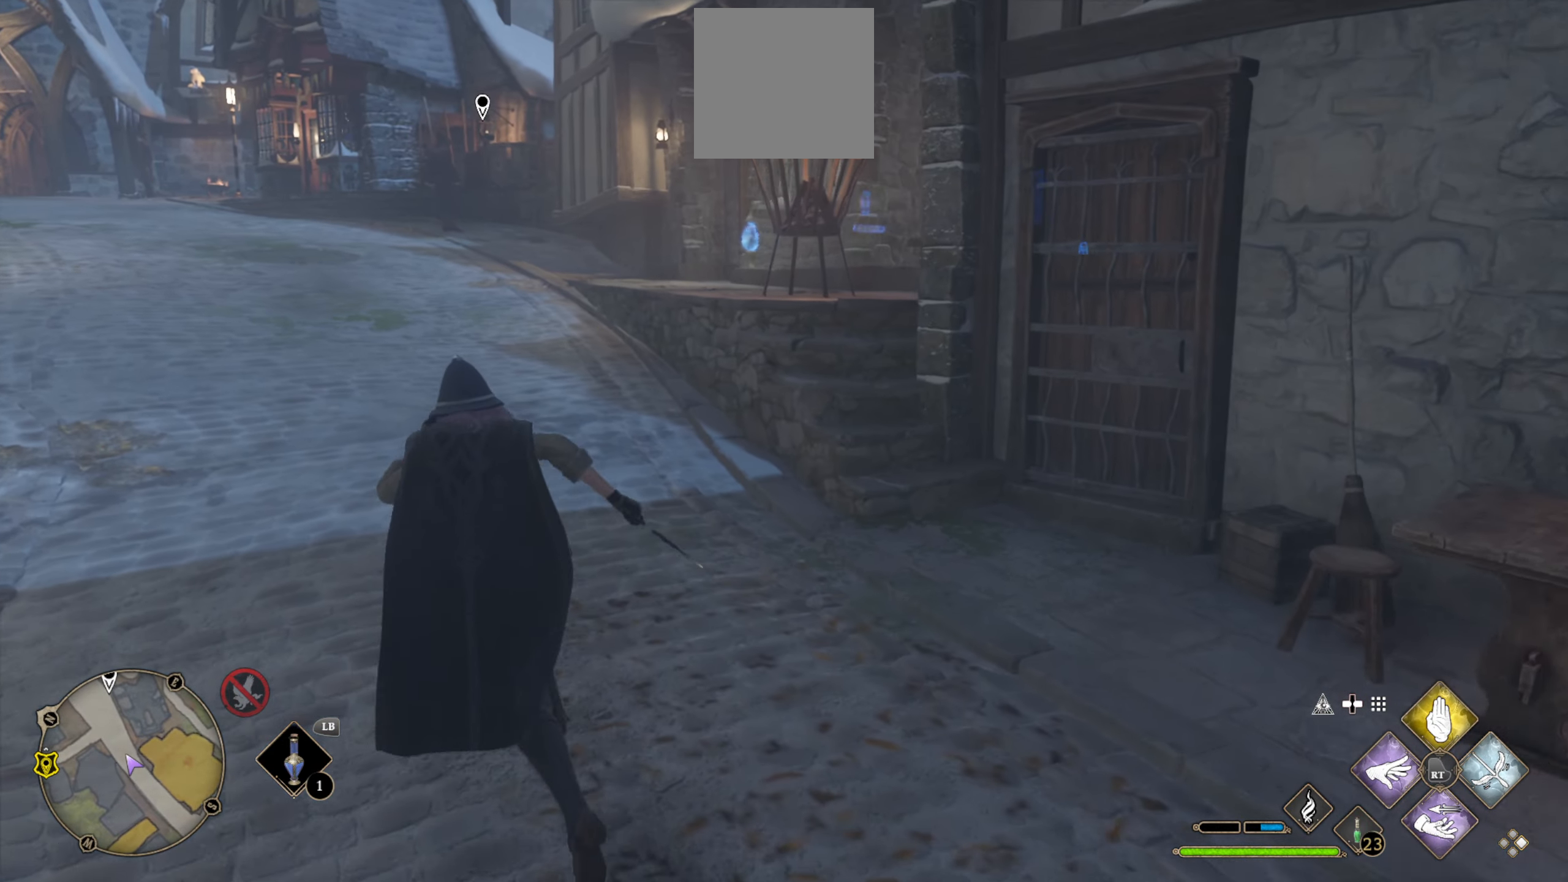
{"buttons": [], "left_stick": "up-left", "right_stick": "right", "events": [[183, "L3", "up"], [233, "right_stick", "center"], [450, "right_stick", "right"]]}
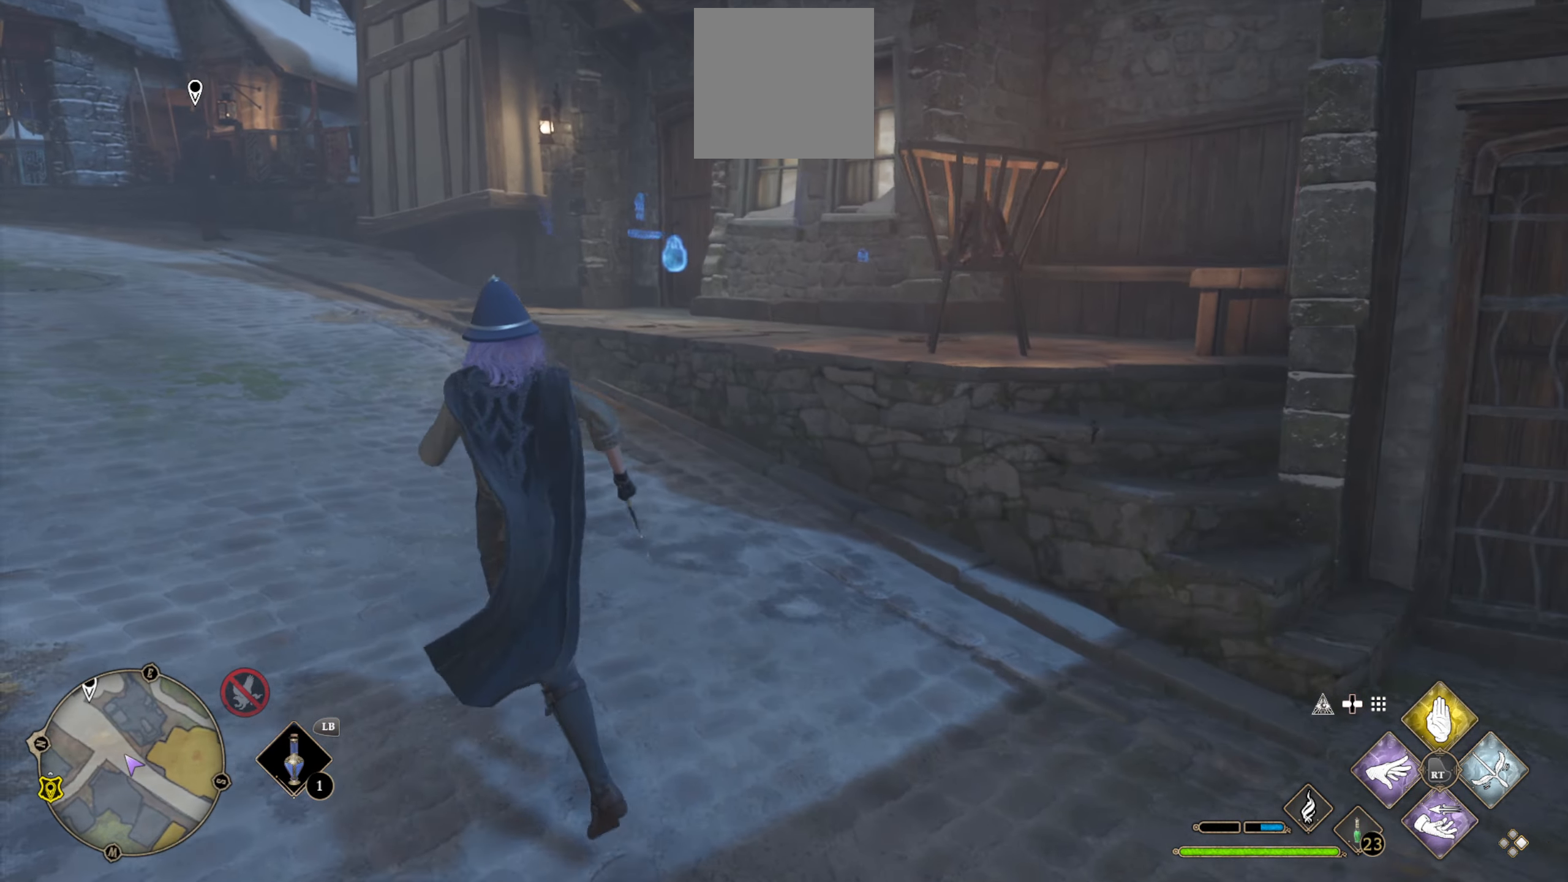
{"buttons": [], "left_stick": "up-left", "right_stick": "right", "events": []}
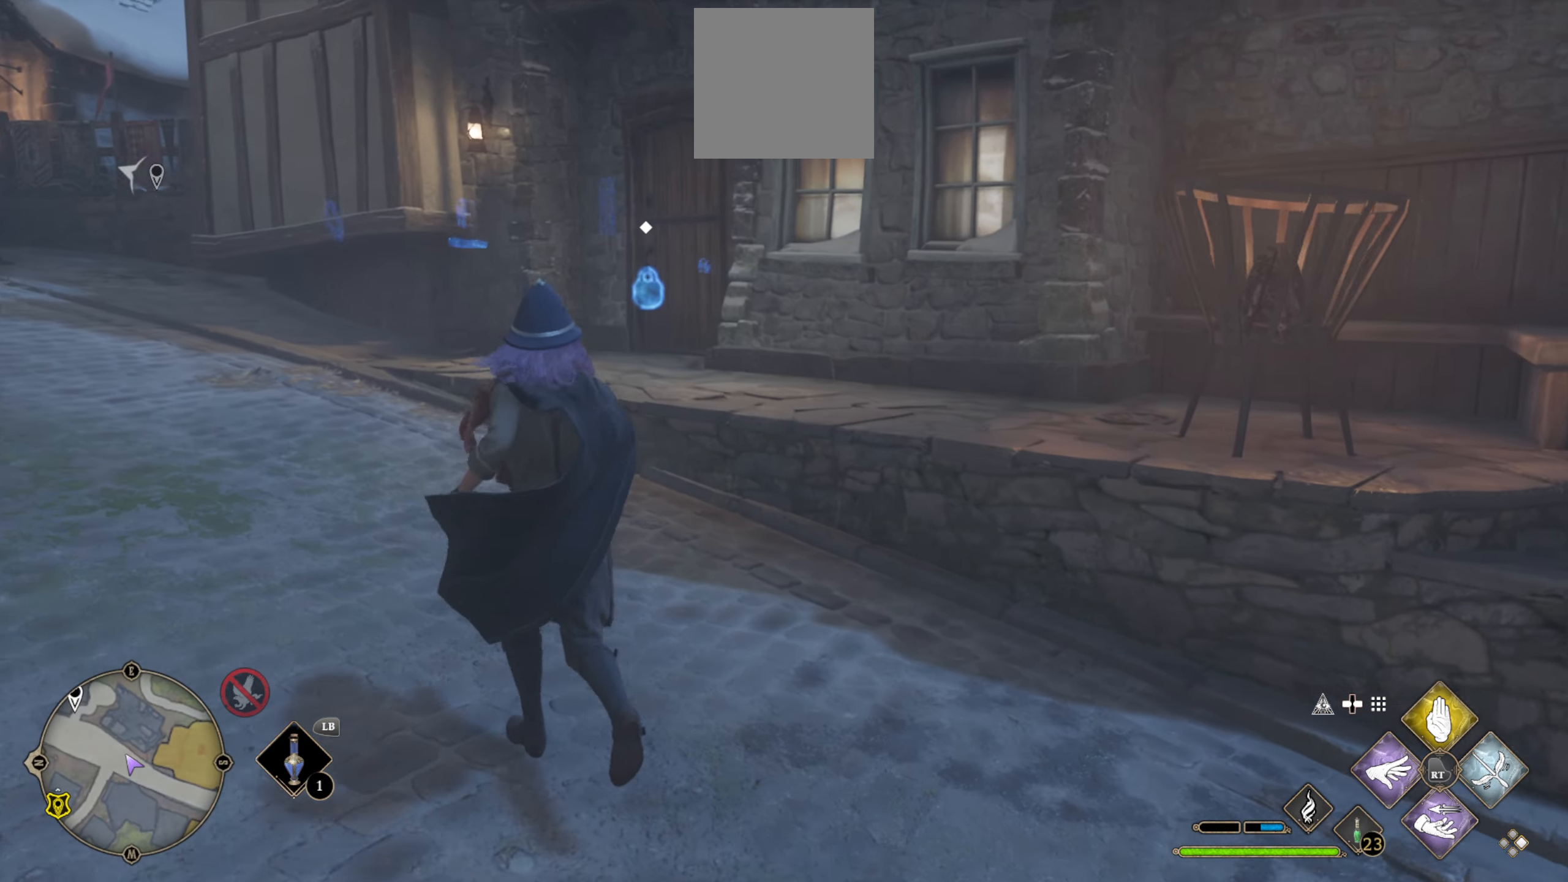
{"buttons": [], "left_stick": "up-left", "right_stick": "right", "events": [[133, "right_stick", "center"], [333, "right_stick", "right"]]}
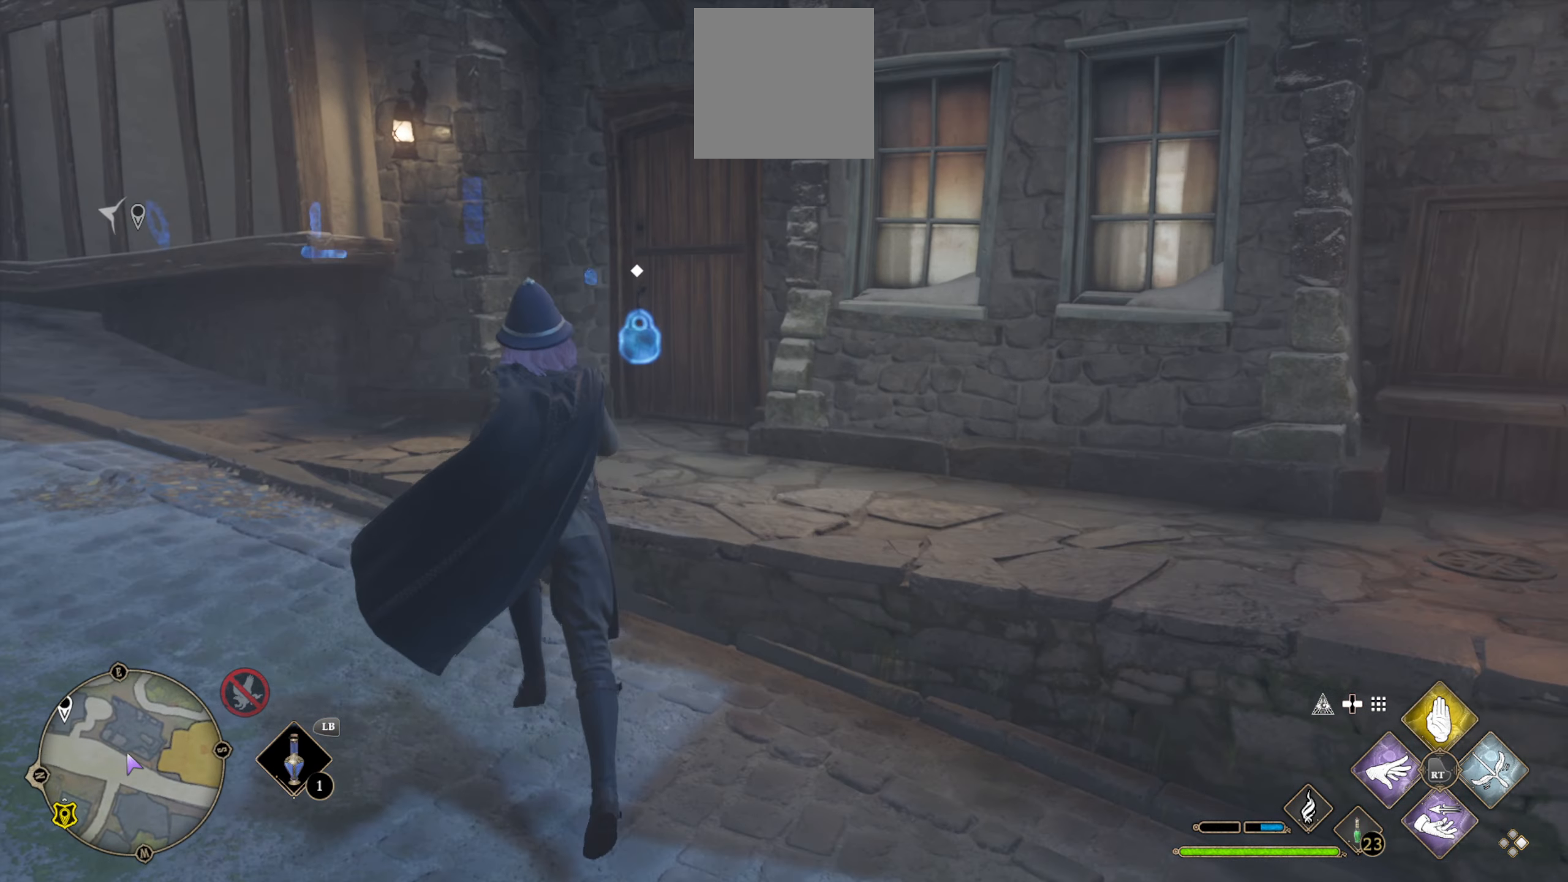
{"buttons": [], "left_stick": "center", "right_stick": "right", "events": [[333, "left_stick", "center"]]}
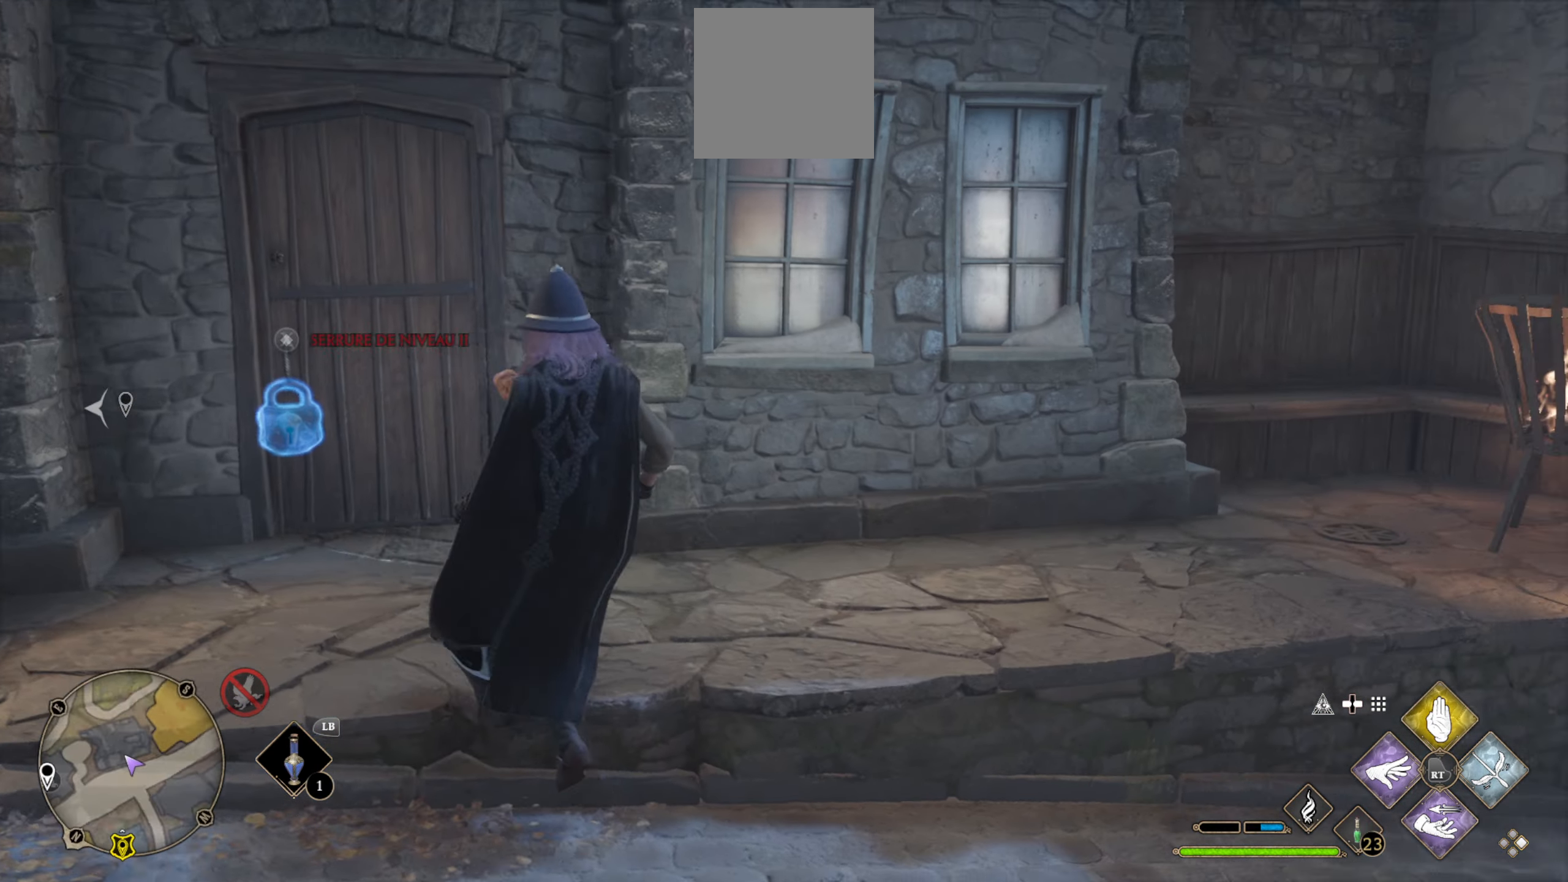
{"buttons": [], "left_stick": "center", "right_stick": "center", "events": [[33, "right_stick", "center"]]}
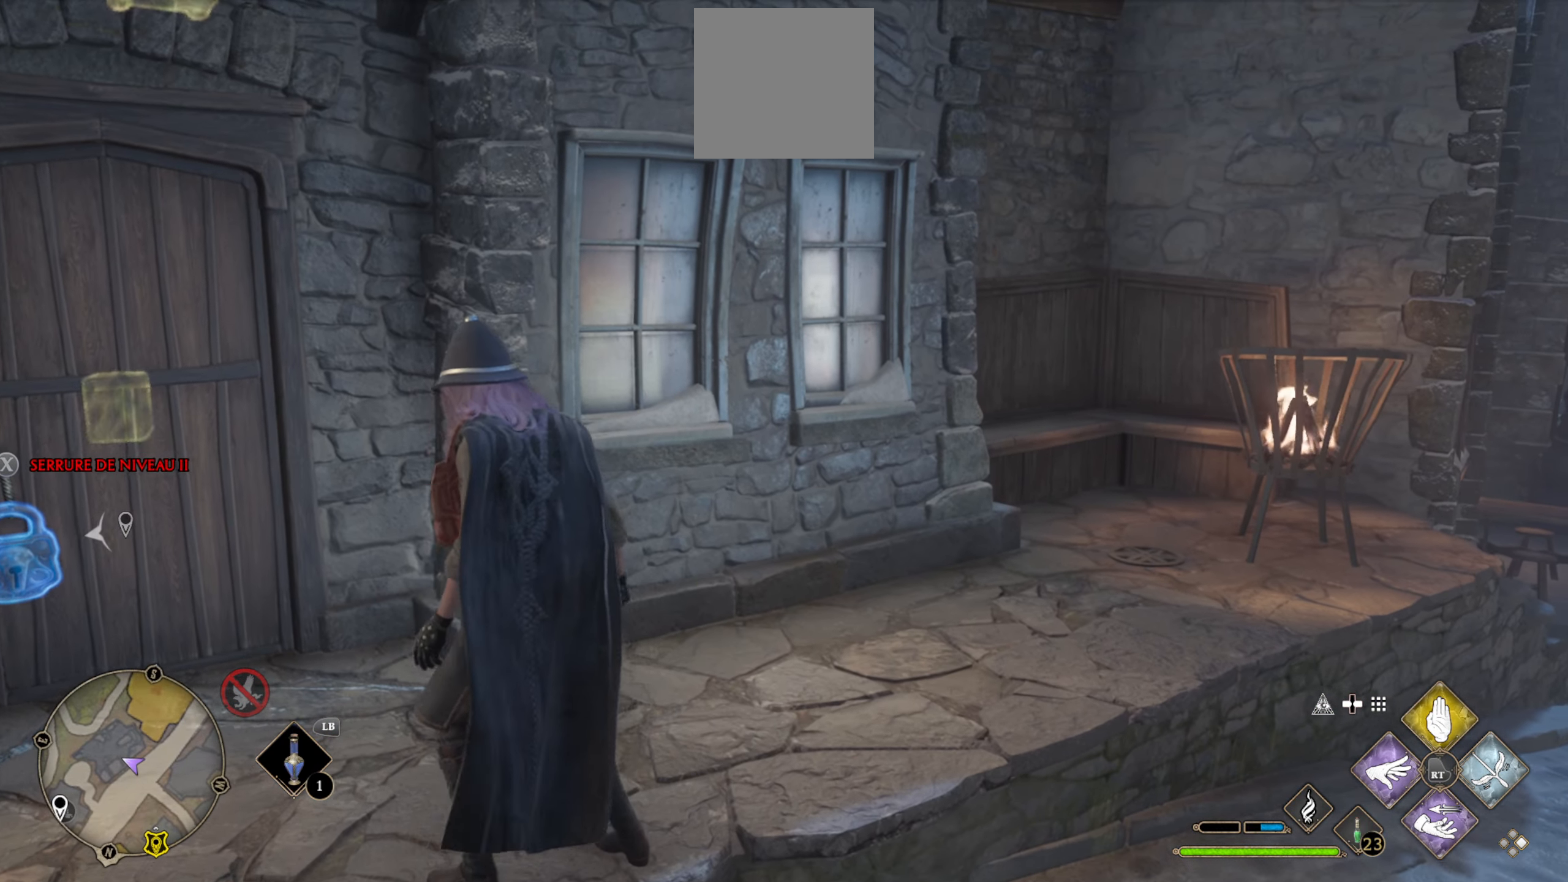
{"buttons": [], "left_stick": "left", "right_stick": "left", "events": [[117, "right_stick", "left"], [333, "left_stick", "left"]]}
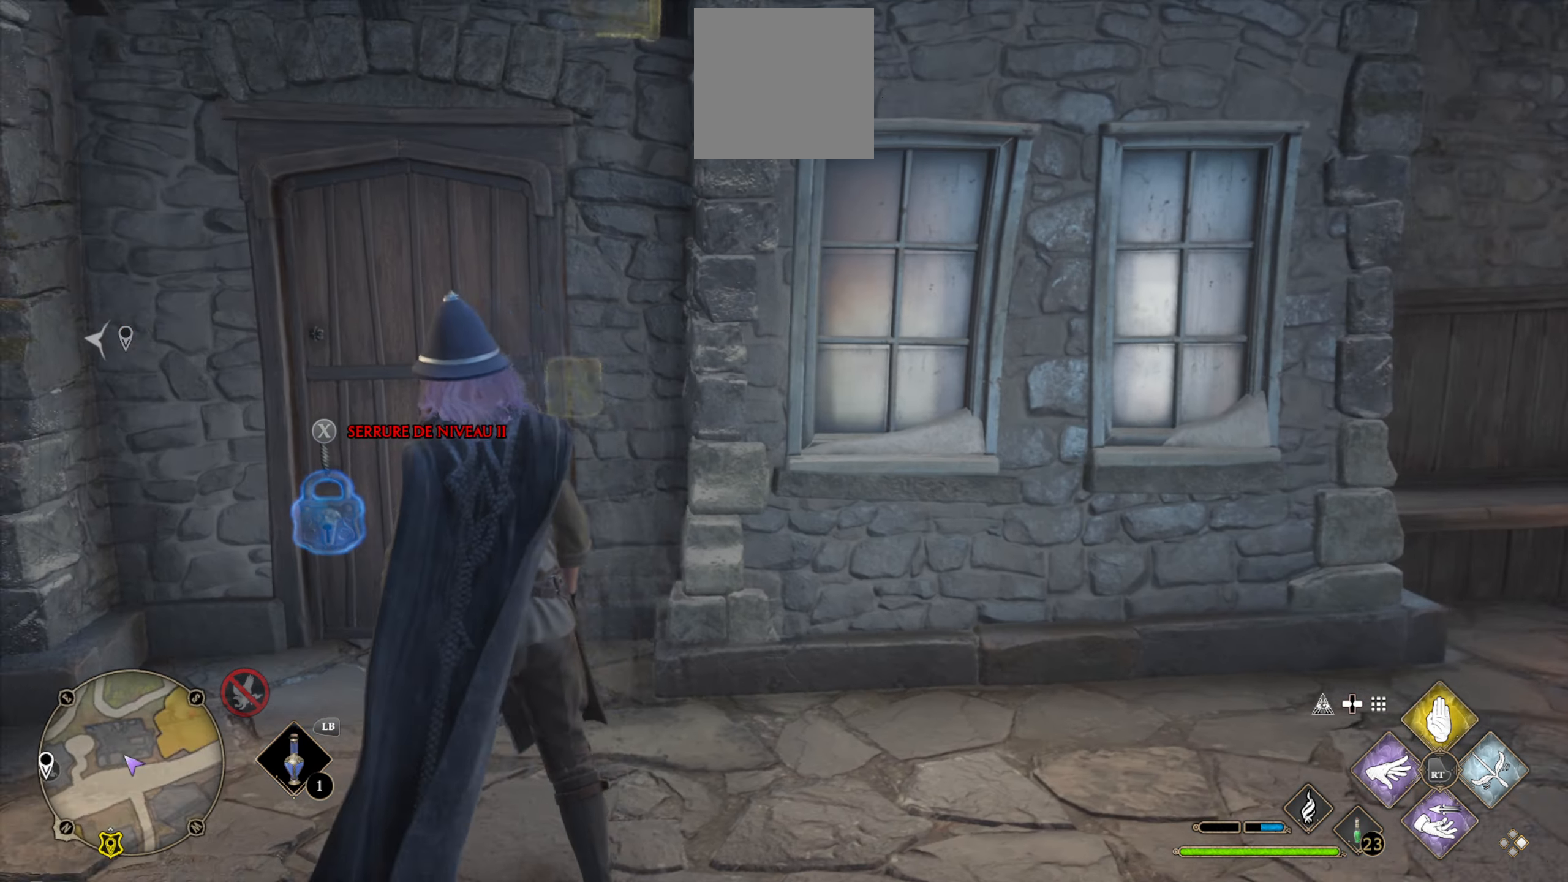
{"buttons": [], "left_stick": "left", "right_stick": "left", "events": [[50, "right_stick", "center"], [300, "right_stick", "left"]]}
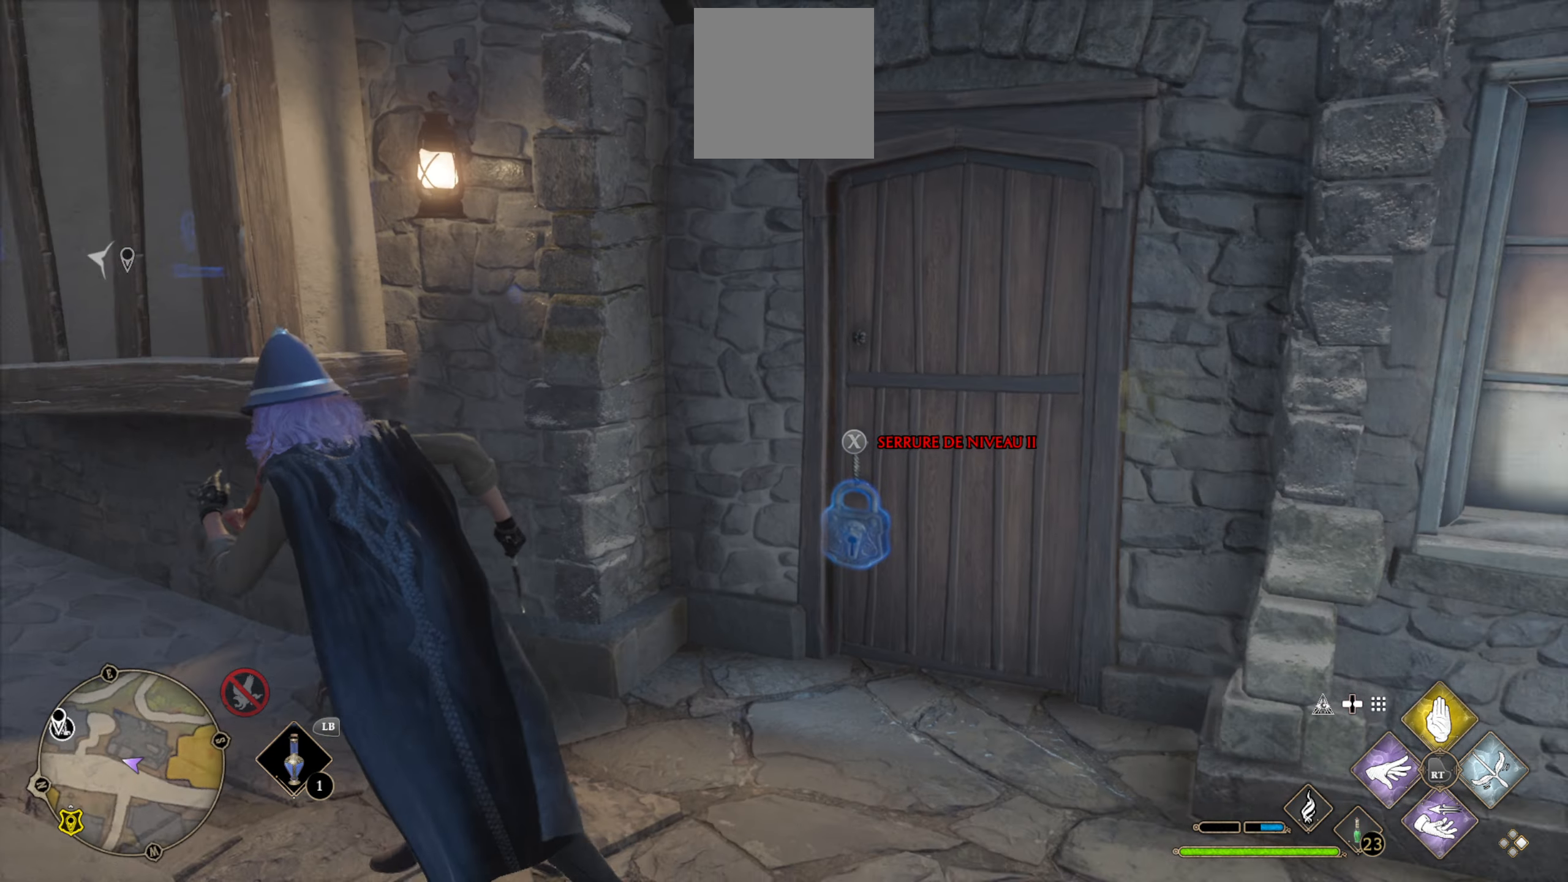
{"buttons": [], "left_stick": "up-left", "right_stick": "right", "events": [[217, "right_stick", "center"], [250, "left_stick", "up-left"], [467, "right_stick", "right"]]}
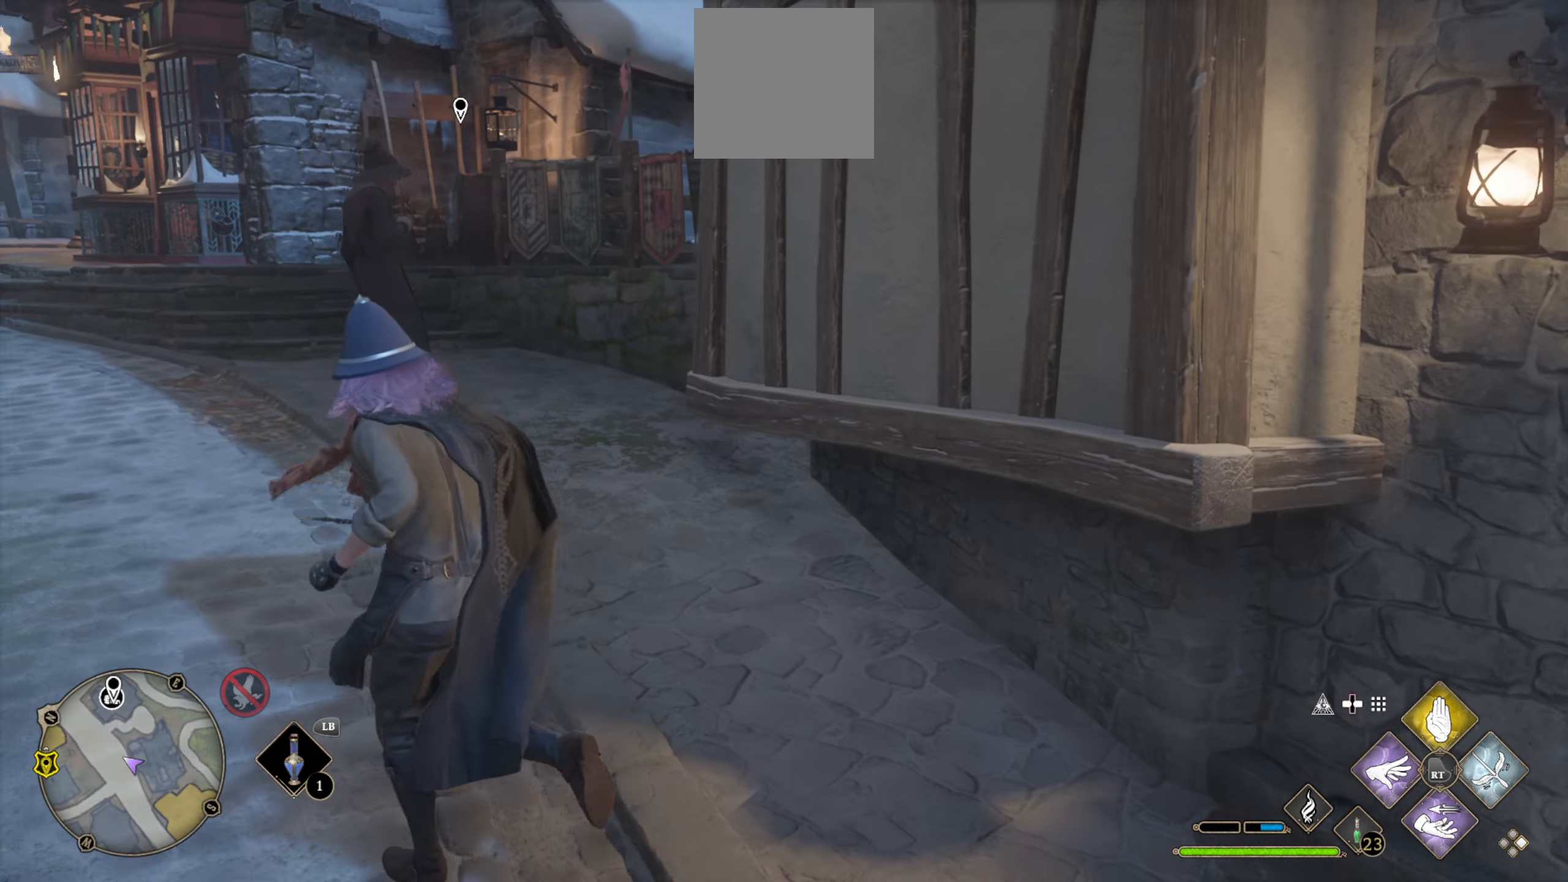
{"buttons": [], "left_stick": "up-left", "right_stick": "right", "events": [[184, "right_stick", "center"], [450, "right_stick", "right"]]}
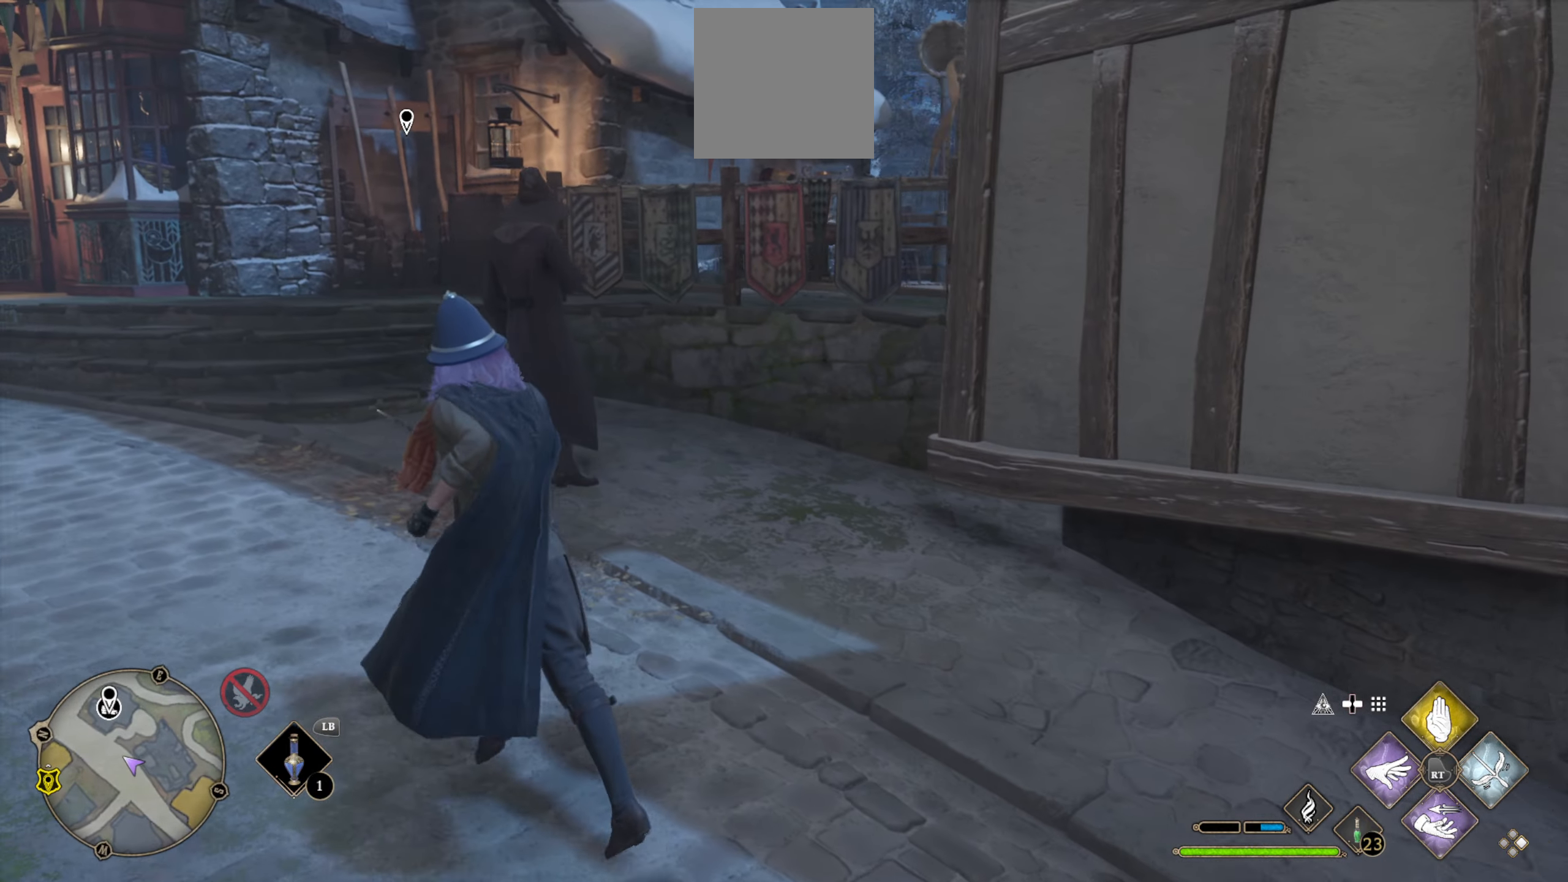
{"buttons": [], "left_stick": "center", "right_stick": "center", "events": [[267, "right_stick", "center"], [400, "left_stick", "center"]]}
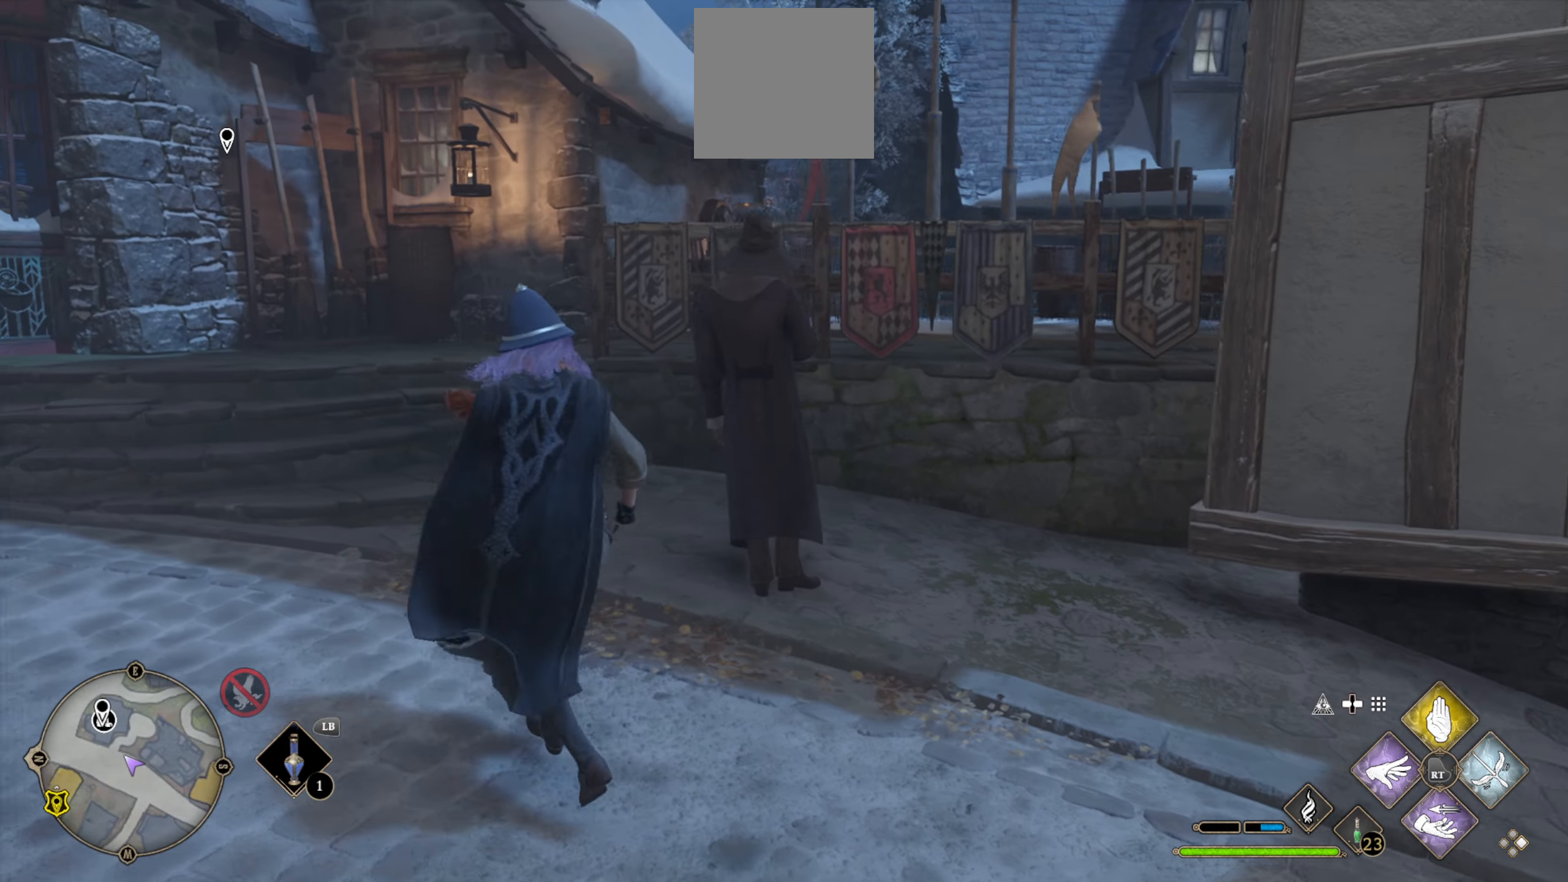
{"buttons": [], "left_stick": "center", "right_stick": "up-right", "events": [[34, "DPAD_LEFT", "down"], [350, "DPAD_LEFT", "up"], [350, "right_stick", "up-right"]]}
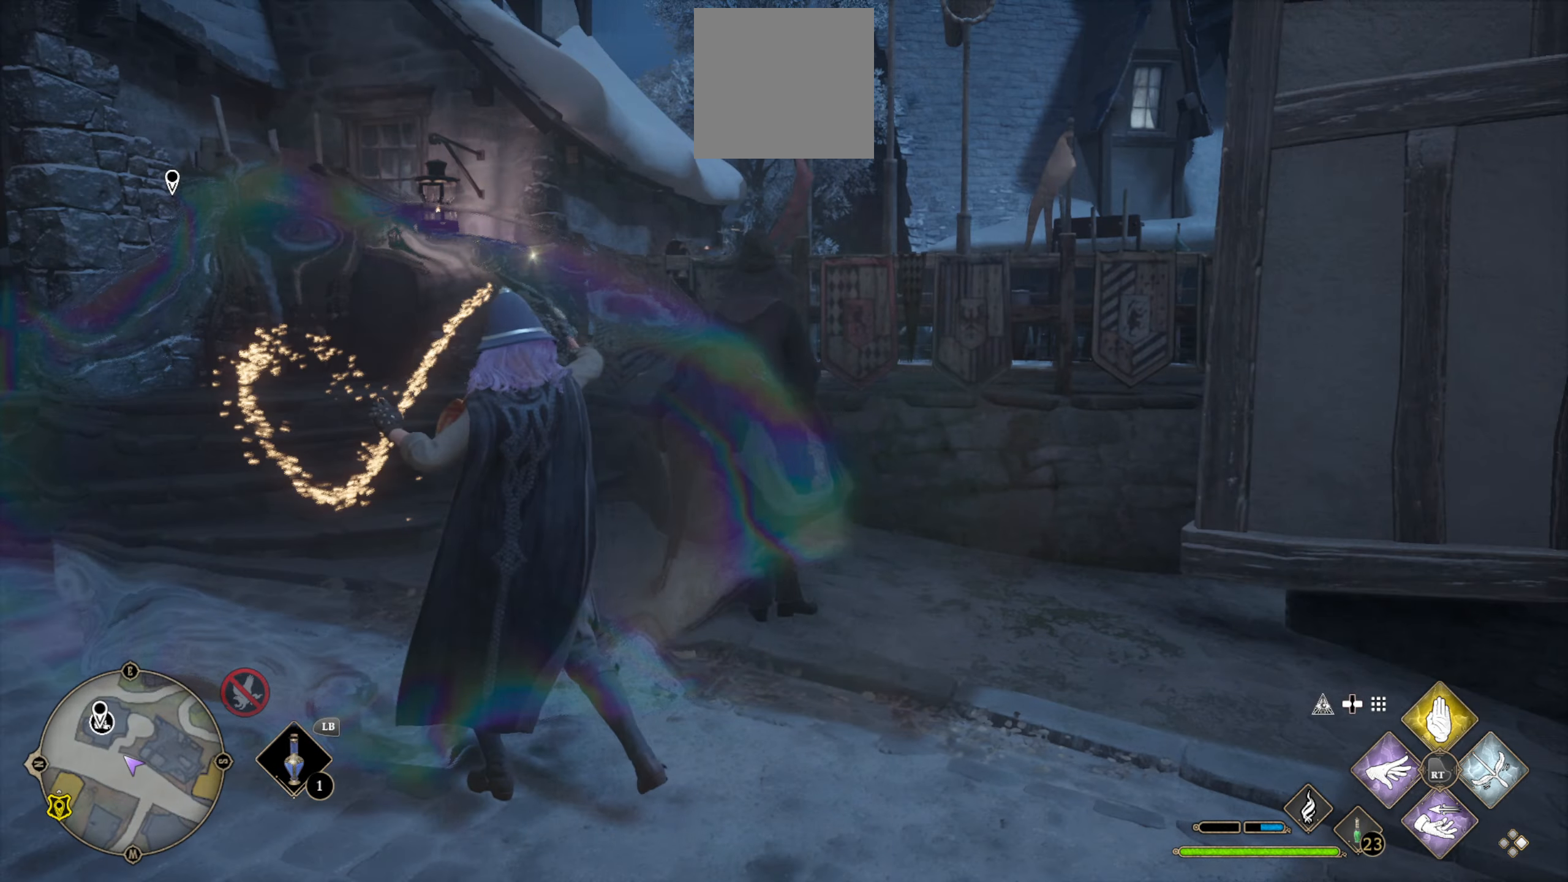
{"buttons": [], "left_stick": "left", "right_stick": "center", "events": [[50, "right_stick", "center"], [250, "left_stick", "left"]]}
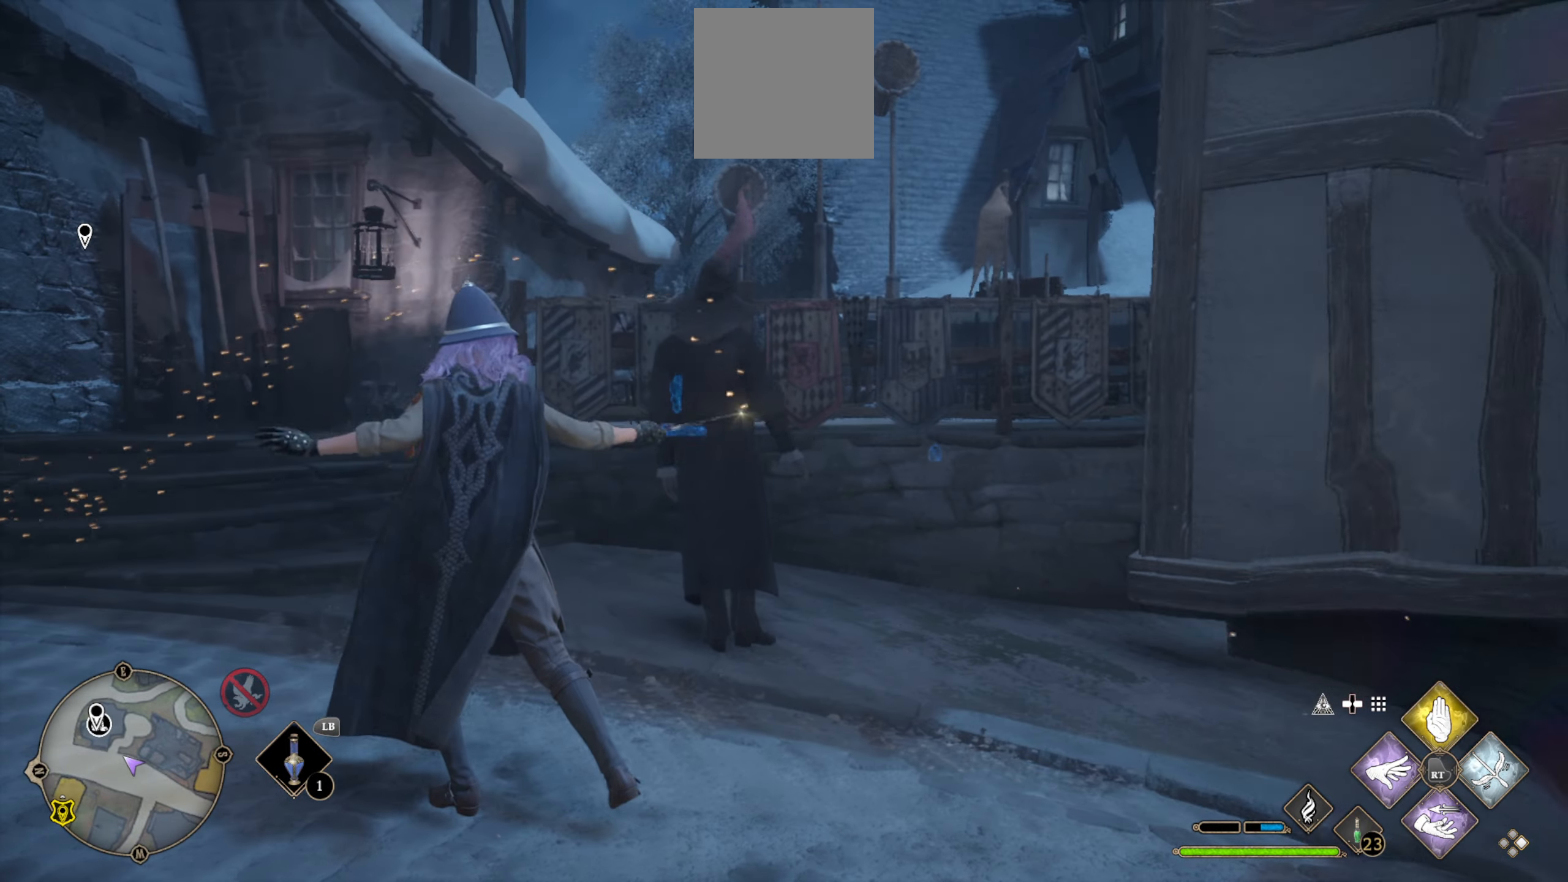
{"buttons": [], "left_stick": "up-left", "right_stick": "center", "events": [[100, "right_stick", "down-left"], [300, "right_stick", "center"], [484, "left_stick", "up-left"]]}